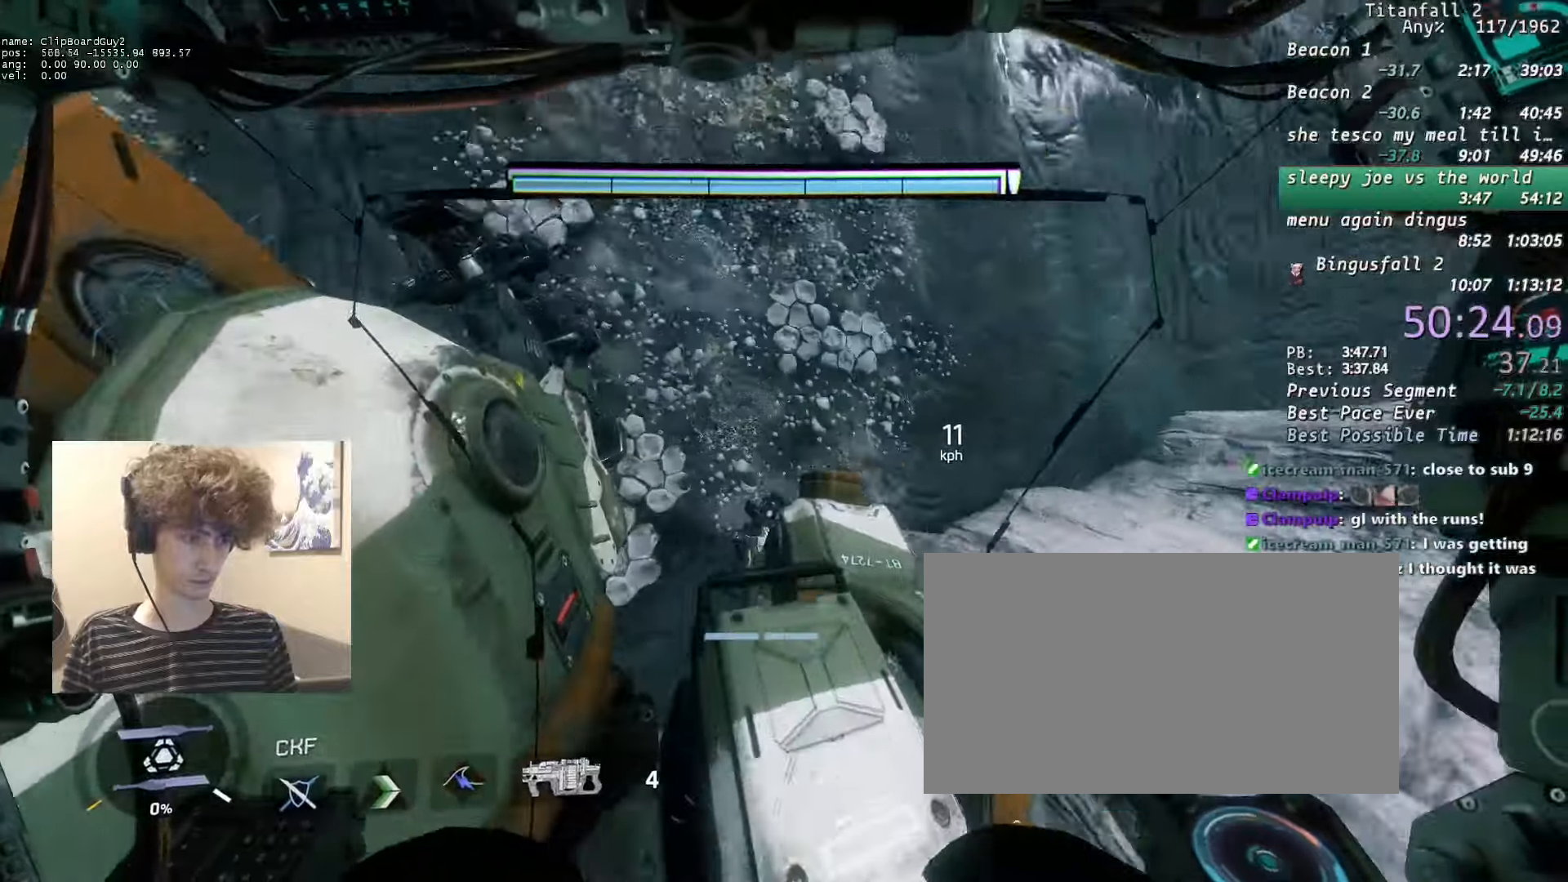
Gameplay with keyboard and mouse; each line is a JSON object with the keys and mouse buttons held at the frame after it. "events" lists presses ("down") and releases ("up") of "1", "2", "3", "4", "5", "a", "alt", "b", "c", "ctrl", "d", "e", "f", "g", "n", "q", "r", "s", "shift", "space", "t", "tab", "v", "w", "x", "z", "mouse_left", "mouse_middle", "mouse_right", "mouse_mb4", "mouse_mb5", "mouse_wheel_up" and "mouse_wheel_down" between this image and that frame as [ms after this image, input, new state], when the widget could be followed in between. "mouse_left", "mouse_middle", "mouse_right", "mouse_mb4", "mouse_mb5", "mouse_wheel_up", "mouse_wheel_down" = the "left", "middle", "right", "mb4", "mb5", "wheel_up", "wheel_down" buttons of the "mouse" list. No other keys are recorded. Not read: mouse_move.
{"keys": ["shift"], "mouse": [], "events": [[433, "shift", "down"]]}
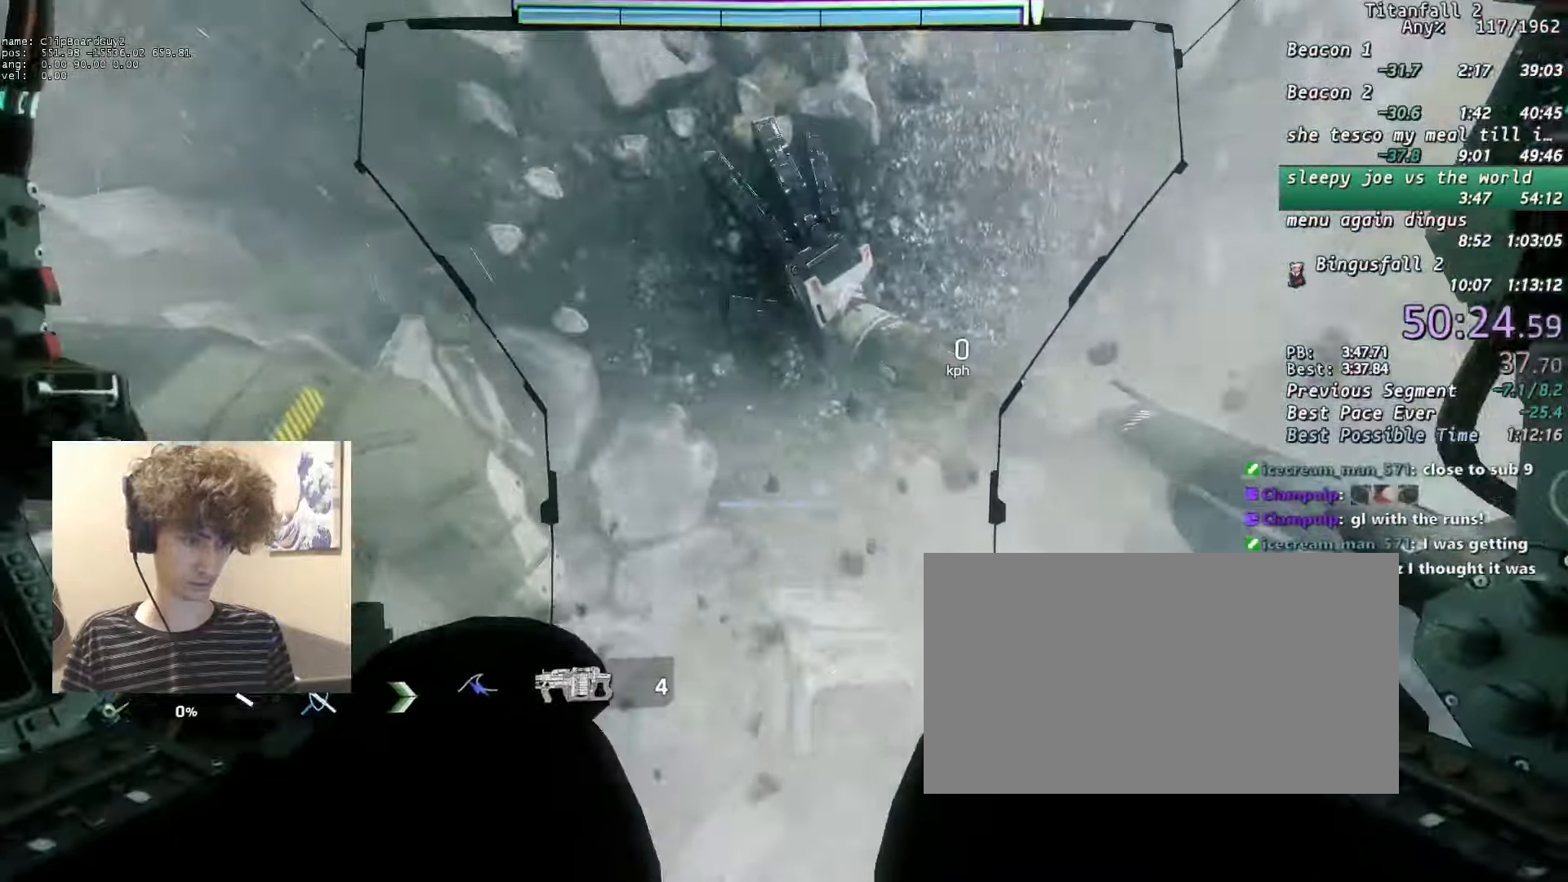
{"keys": ["shift", "w"], "mouse": [], "events": [[67, "w", "down"]]}
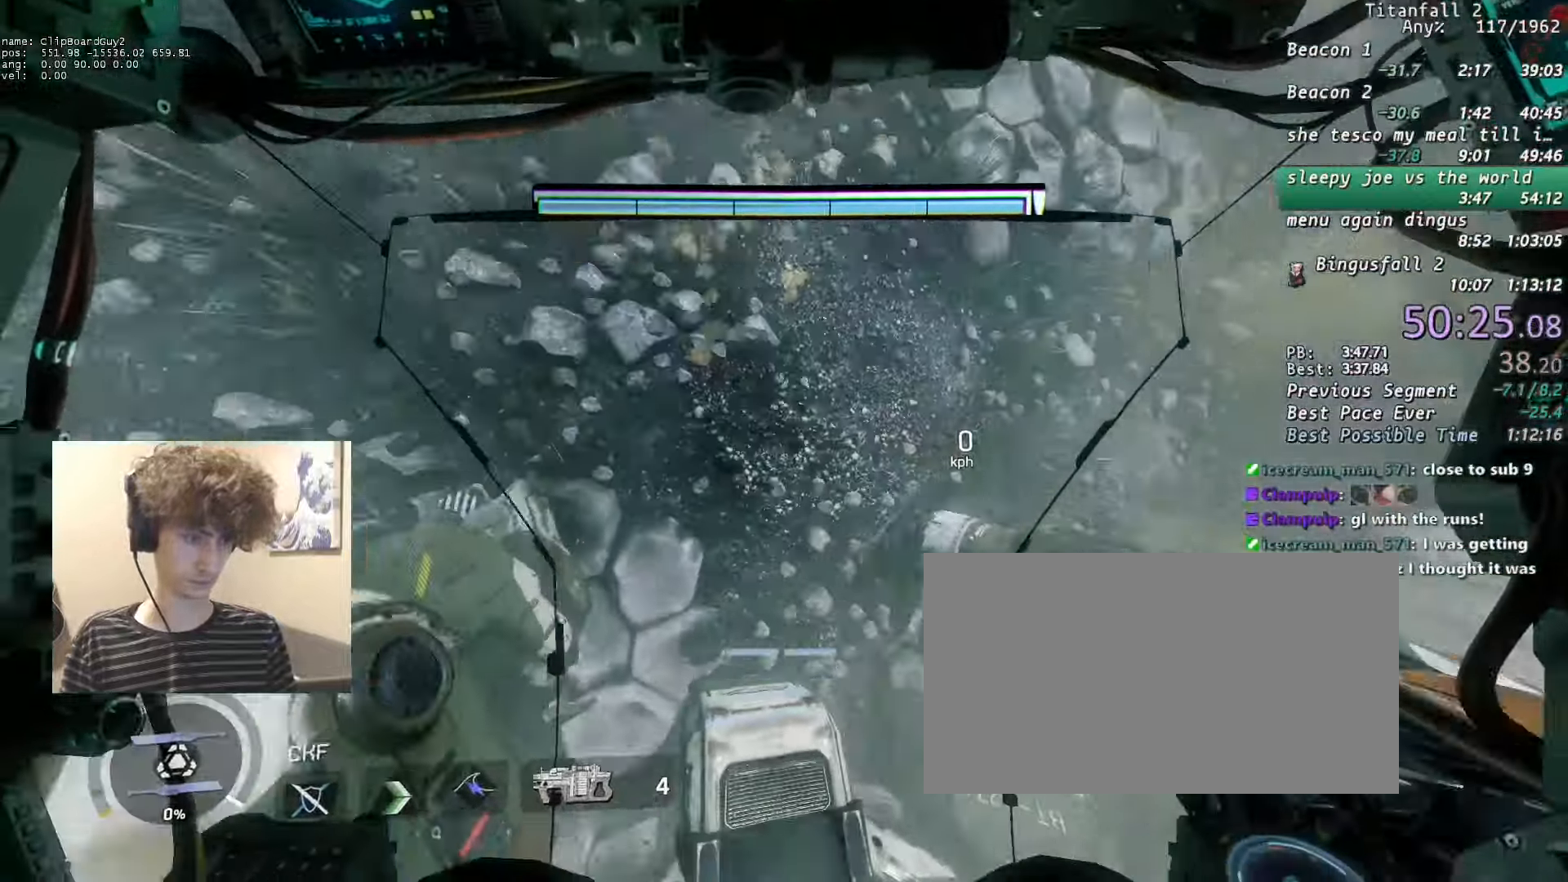
{"keys": ["shift", "w"], "mouse": [], "events": []}
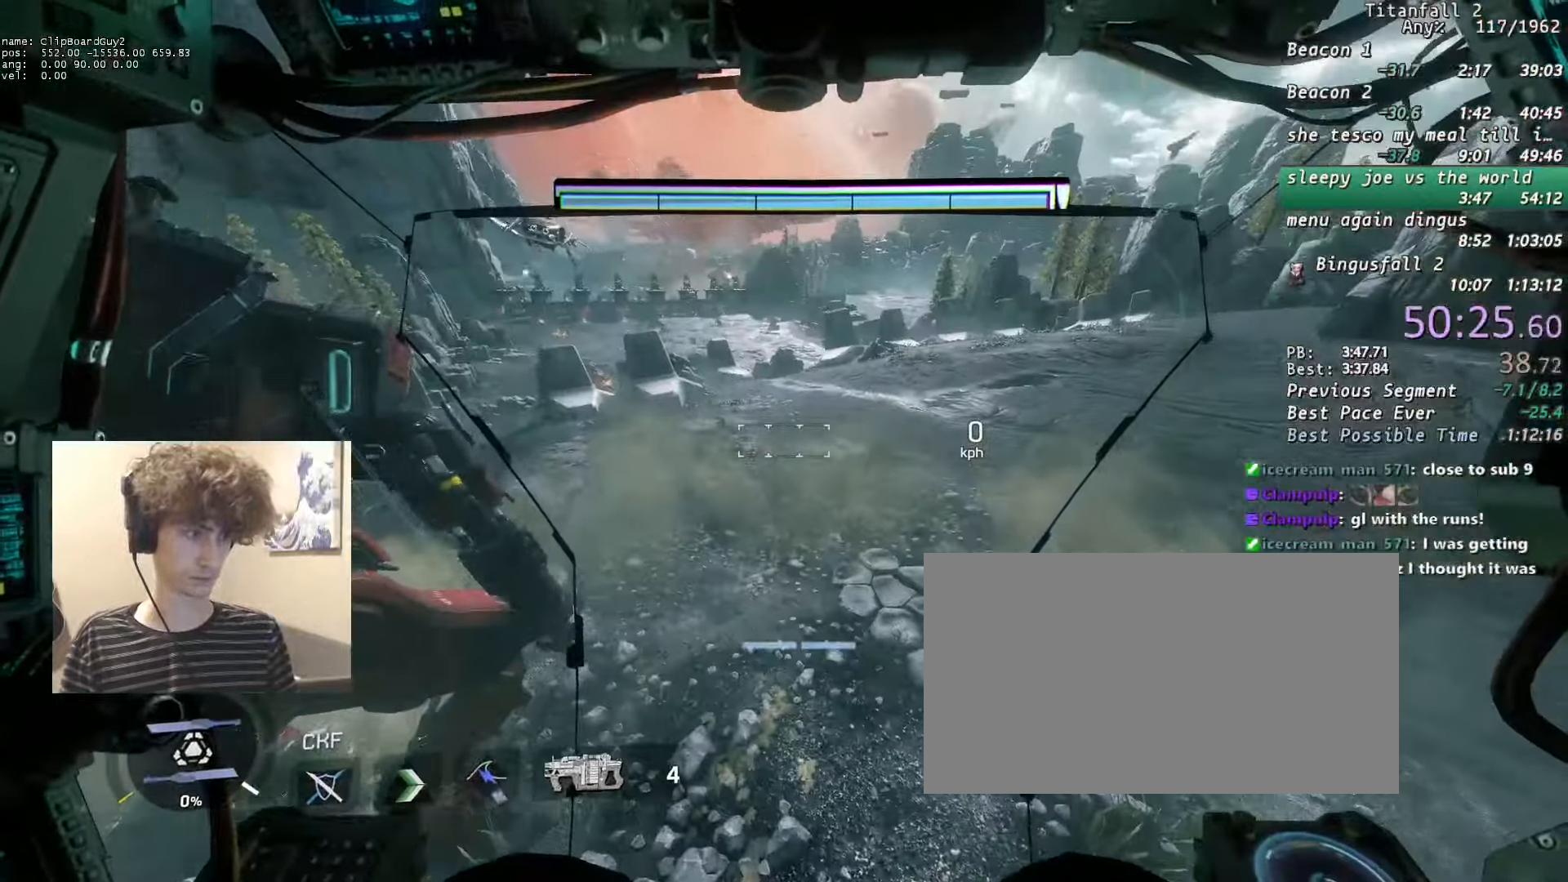
{"keys": ["shift", "w"], "mouse": [], "events": []}
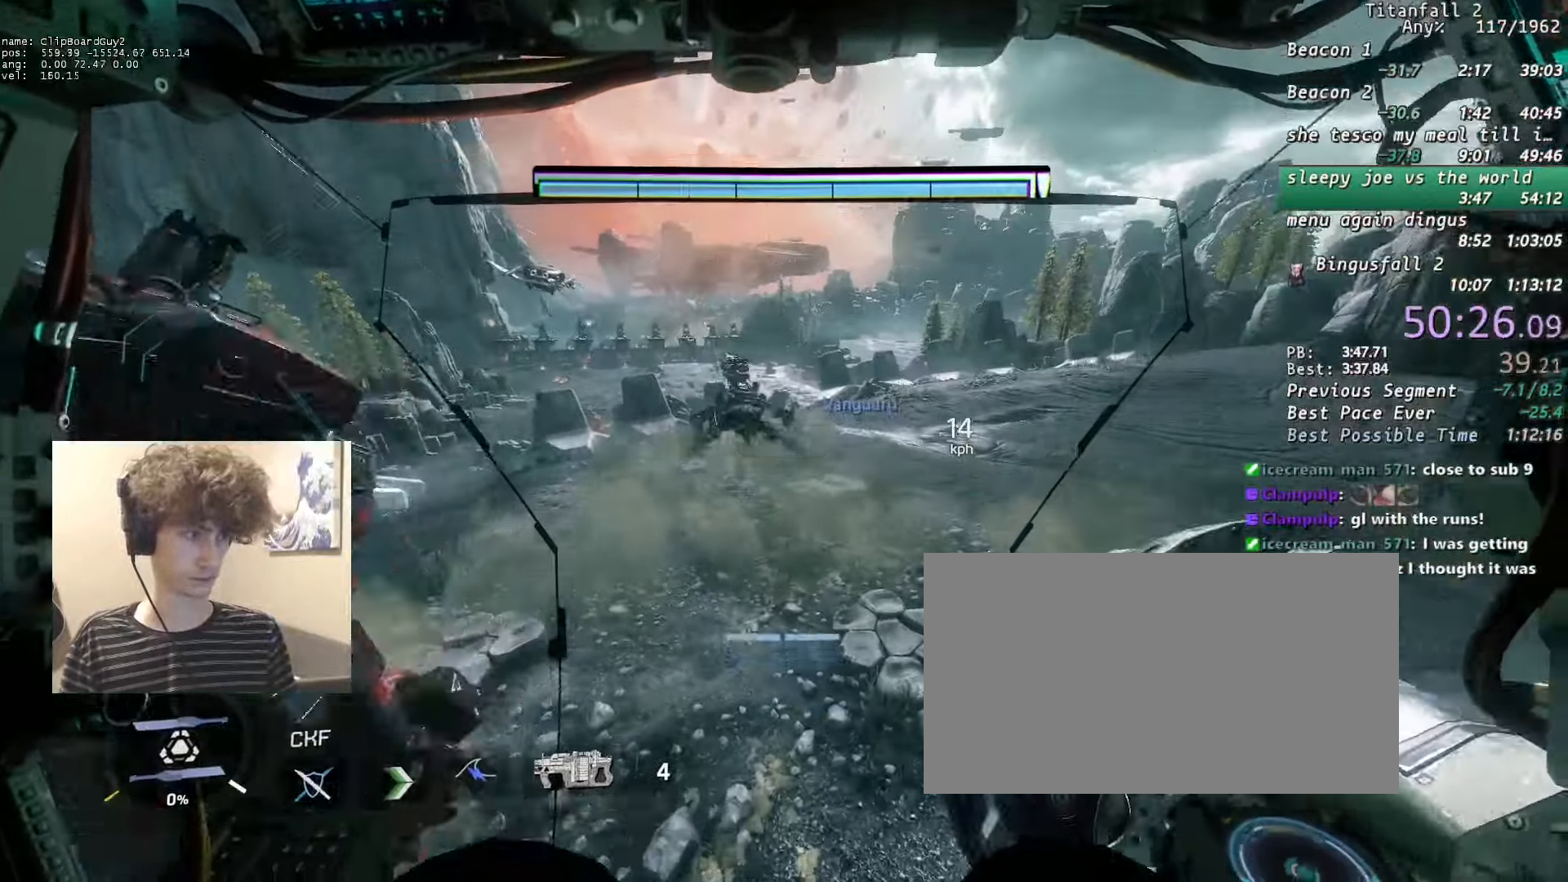
{"keys": ["shift", "w"], "mouse": [], "events": [[167, "space", "down"], [200, "space", "up"], [250, "q", "down"], [350, "q", "up"]]}
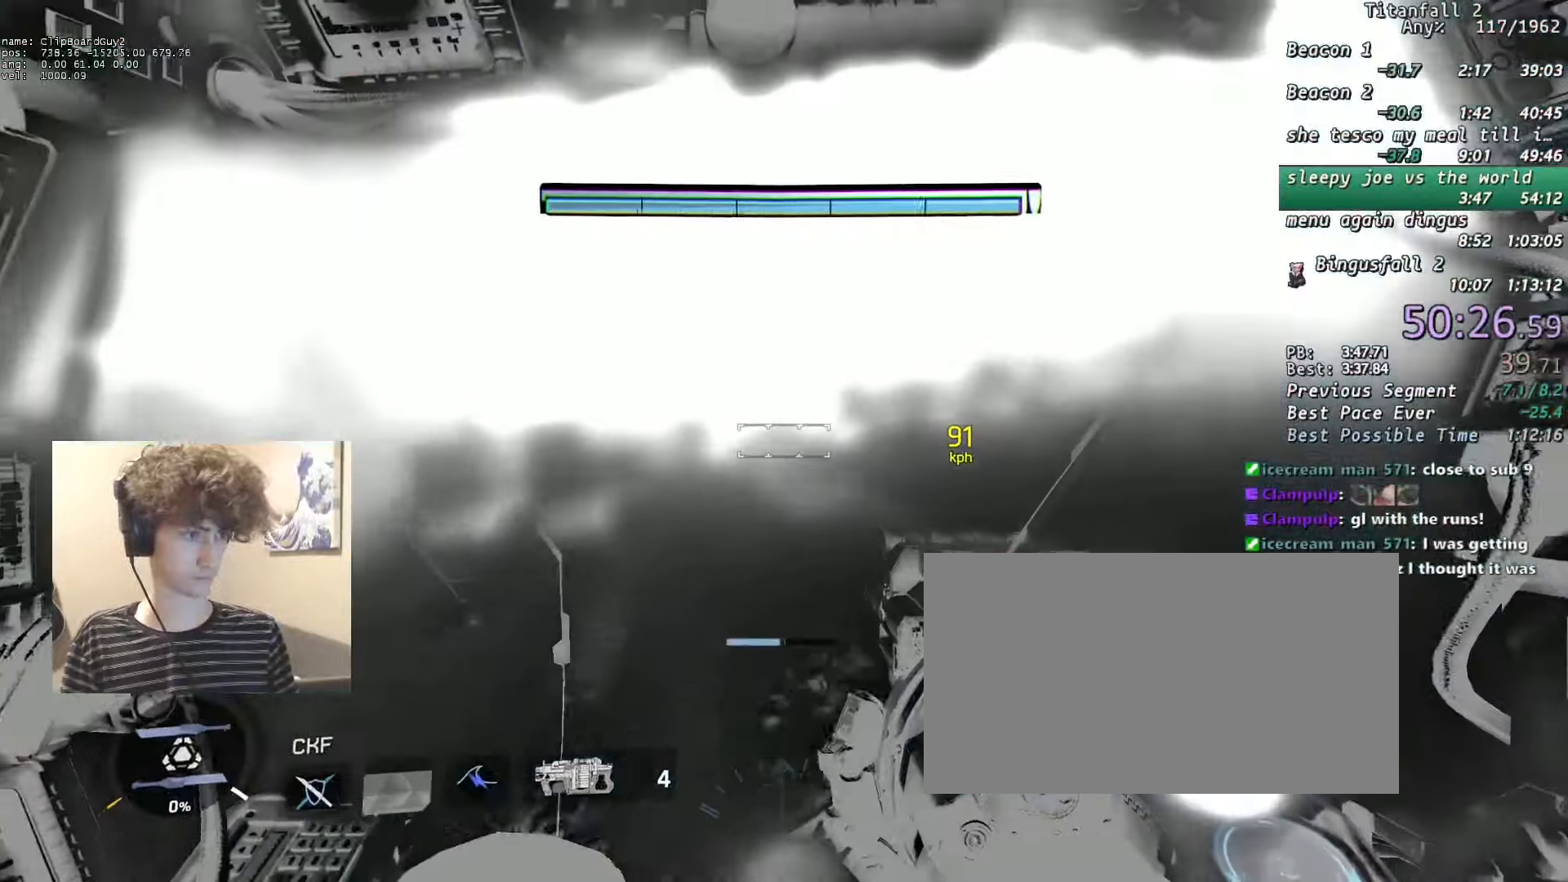
{"keys": ["a", "d", "shift", "w"], "mouse": [], "events": [[183, "a", "down"], [183, "d", "down"]]}
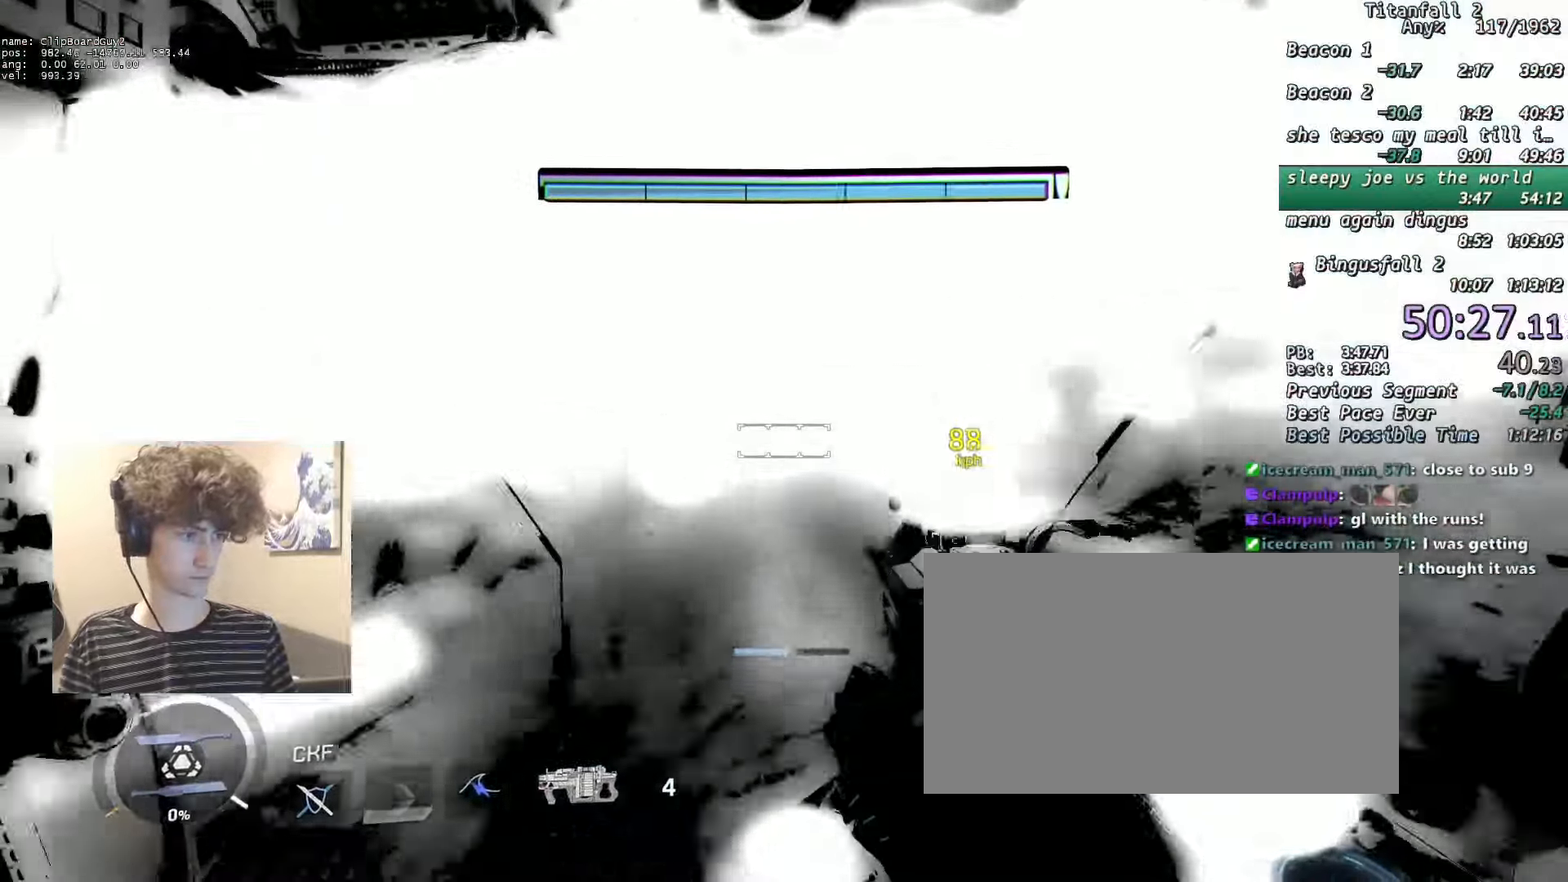
{"keys": ["a", "d", "shift", "w"], "mouse": [], "events": []}
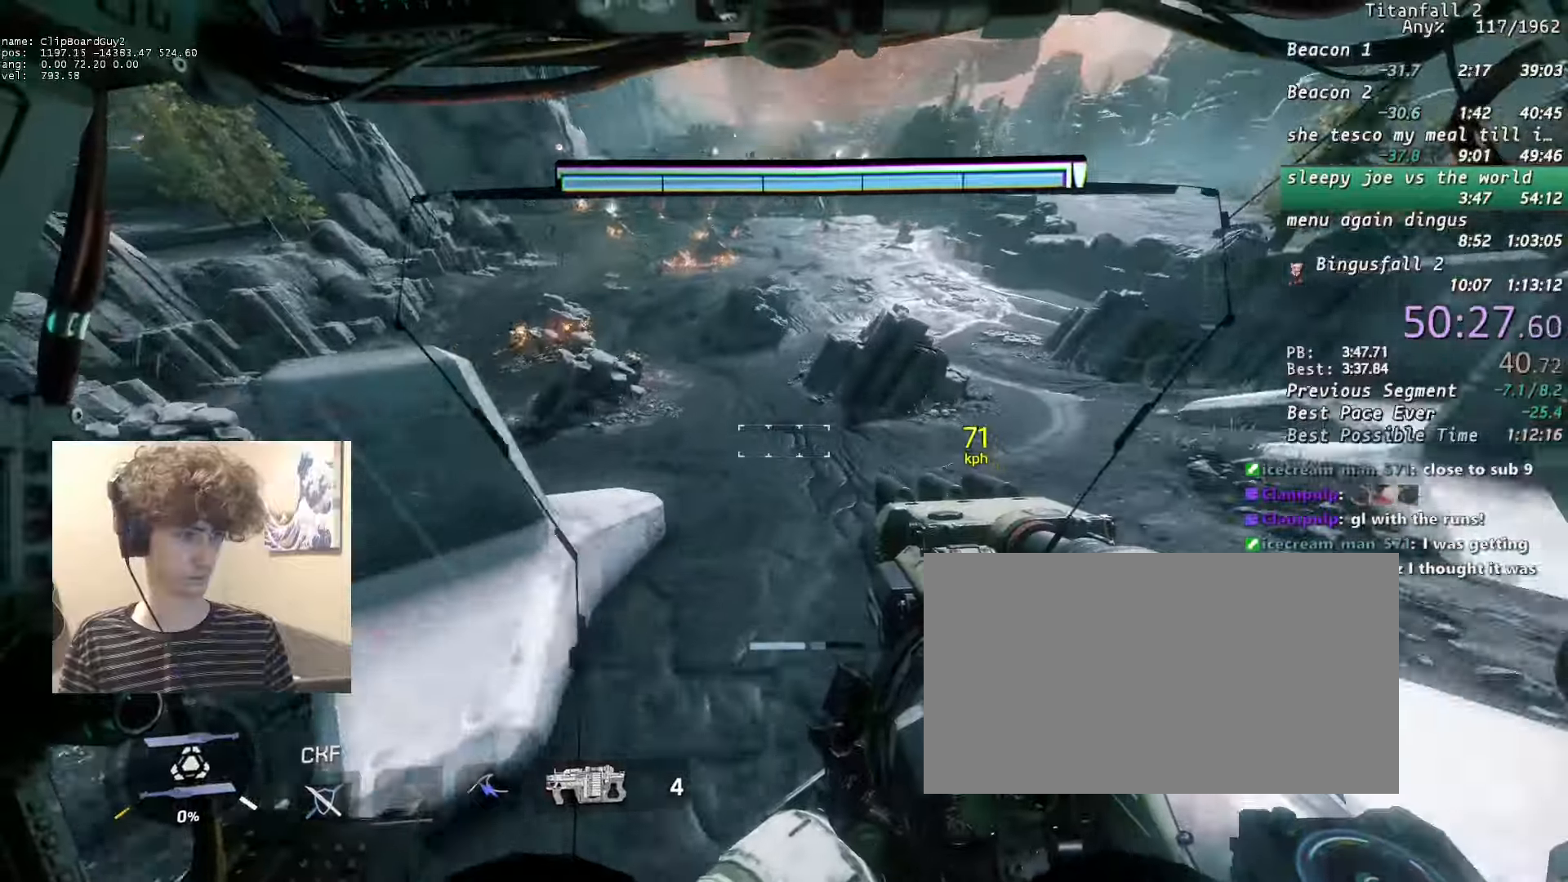
{"keys": ["d", "shift"], "mouse": [], "events": [[300, "space", "down"], [350, "w", "up"], [400, "a", "up"], [400, "space", "up"]]}
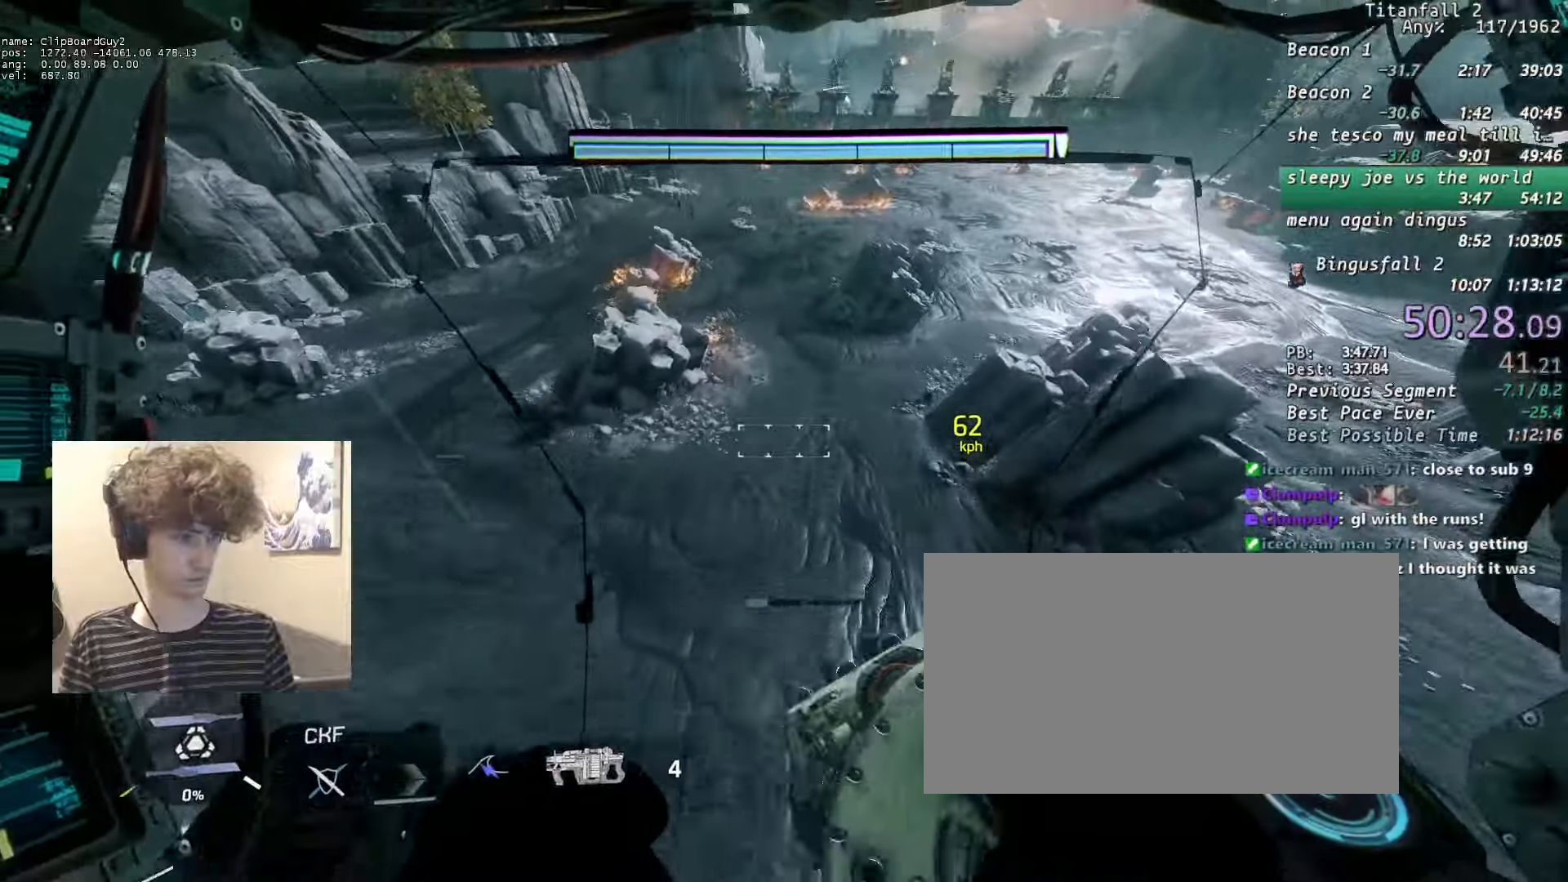
{"keys": ["d", "shift"], "mouse": [], "events": []}
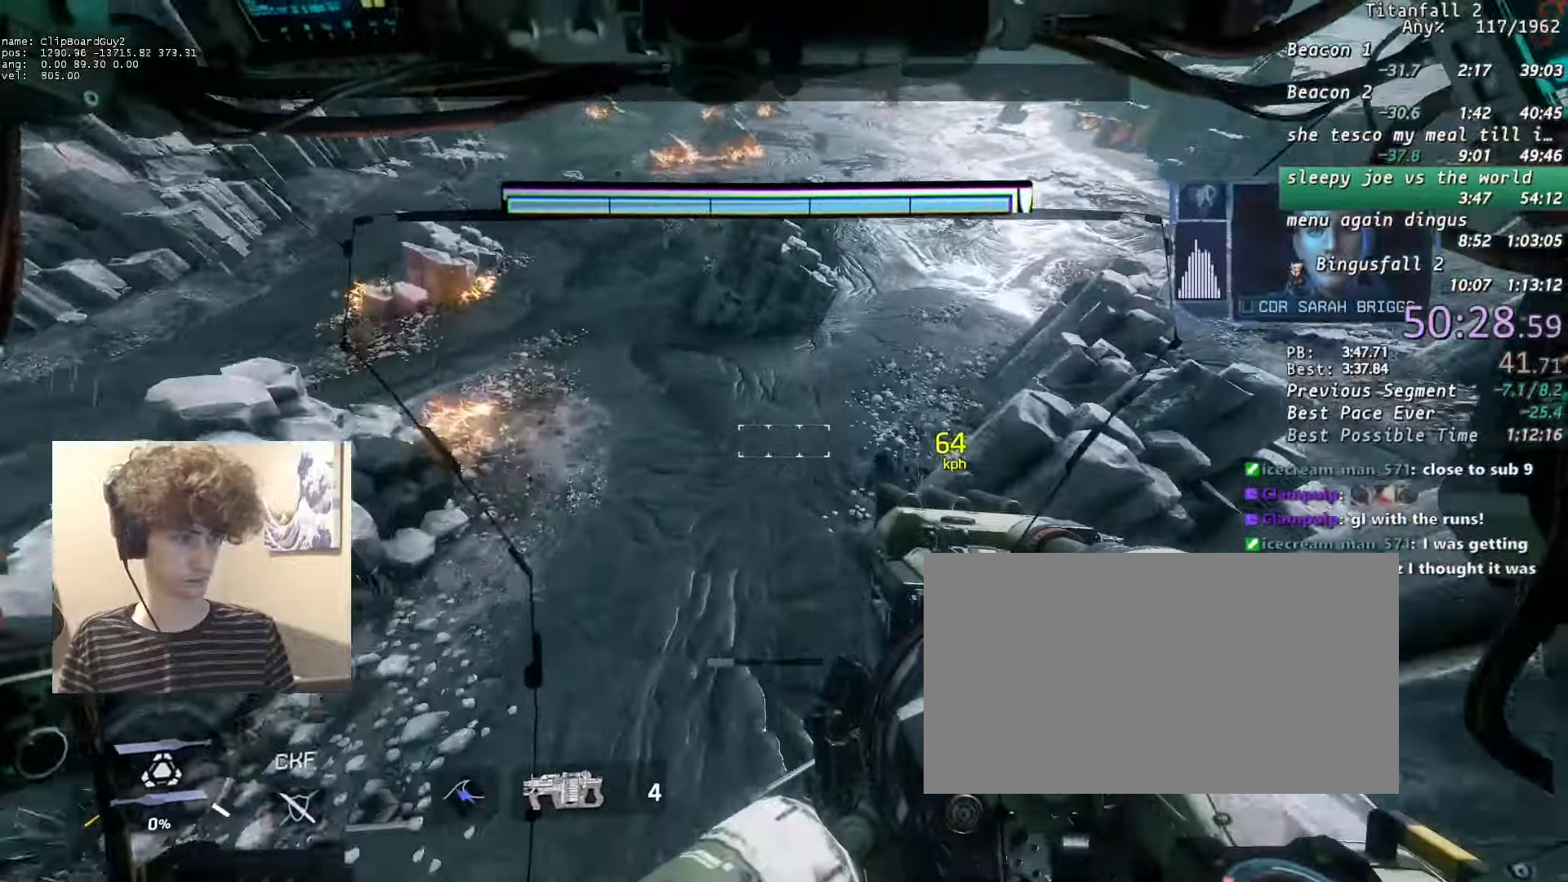
{"keys": ["d", "shift"], "mouse": [], "events": []}
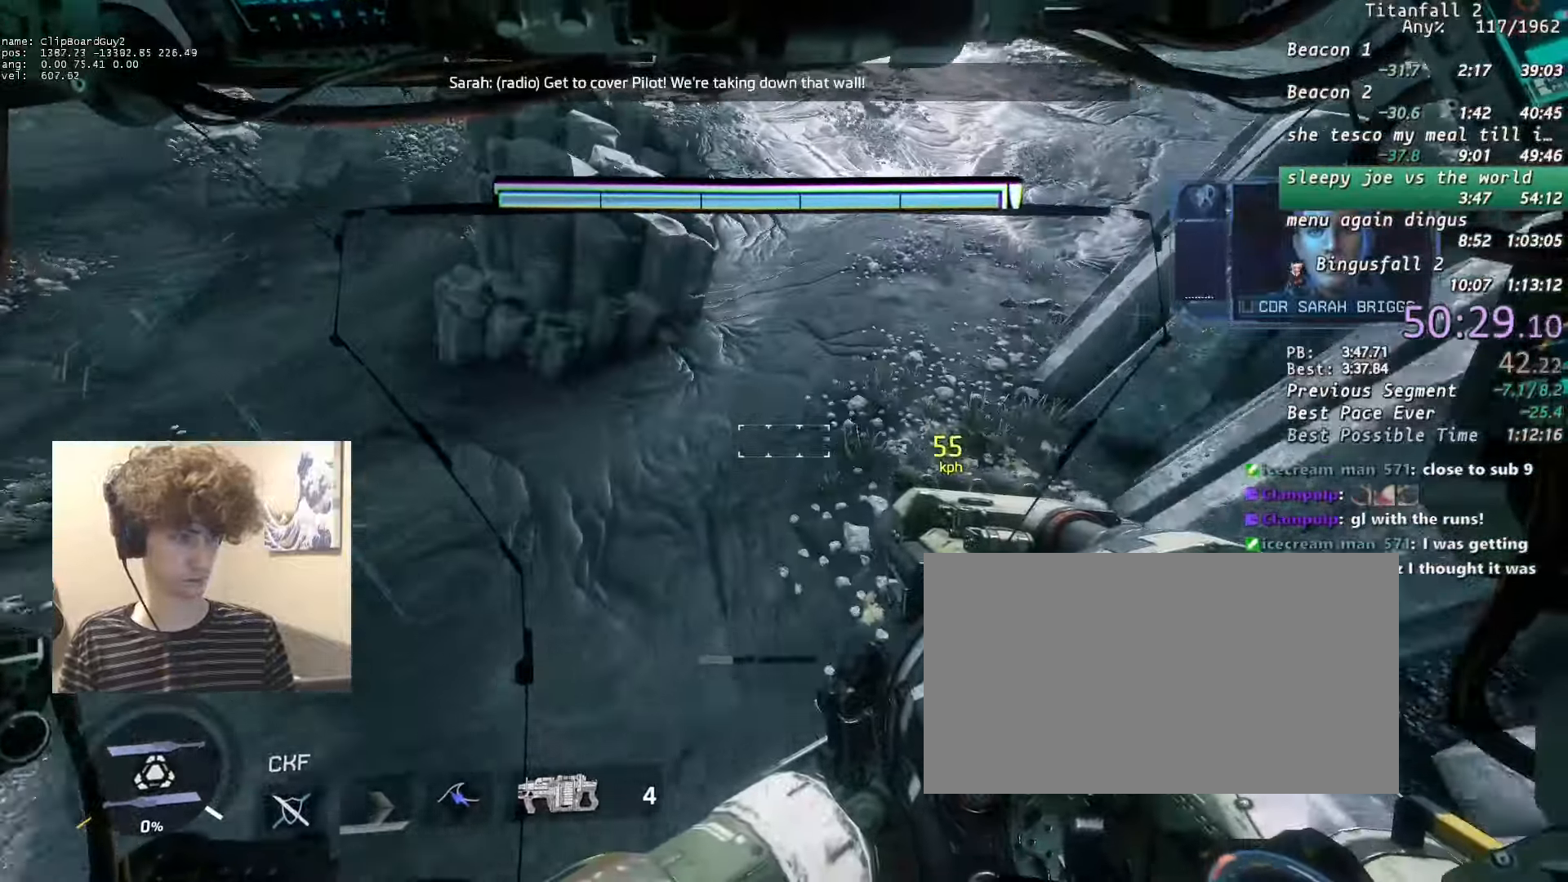
{"keys": ["shift", "w"], "mouse": [], "events": [[16, "w", "down"], [166, "d", "up"]]}
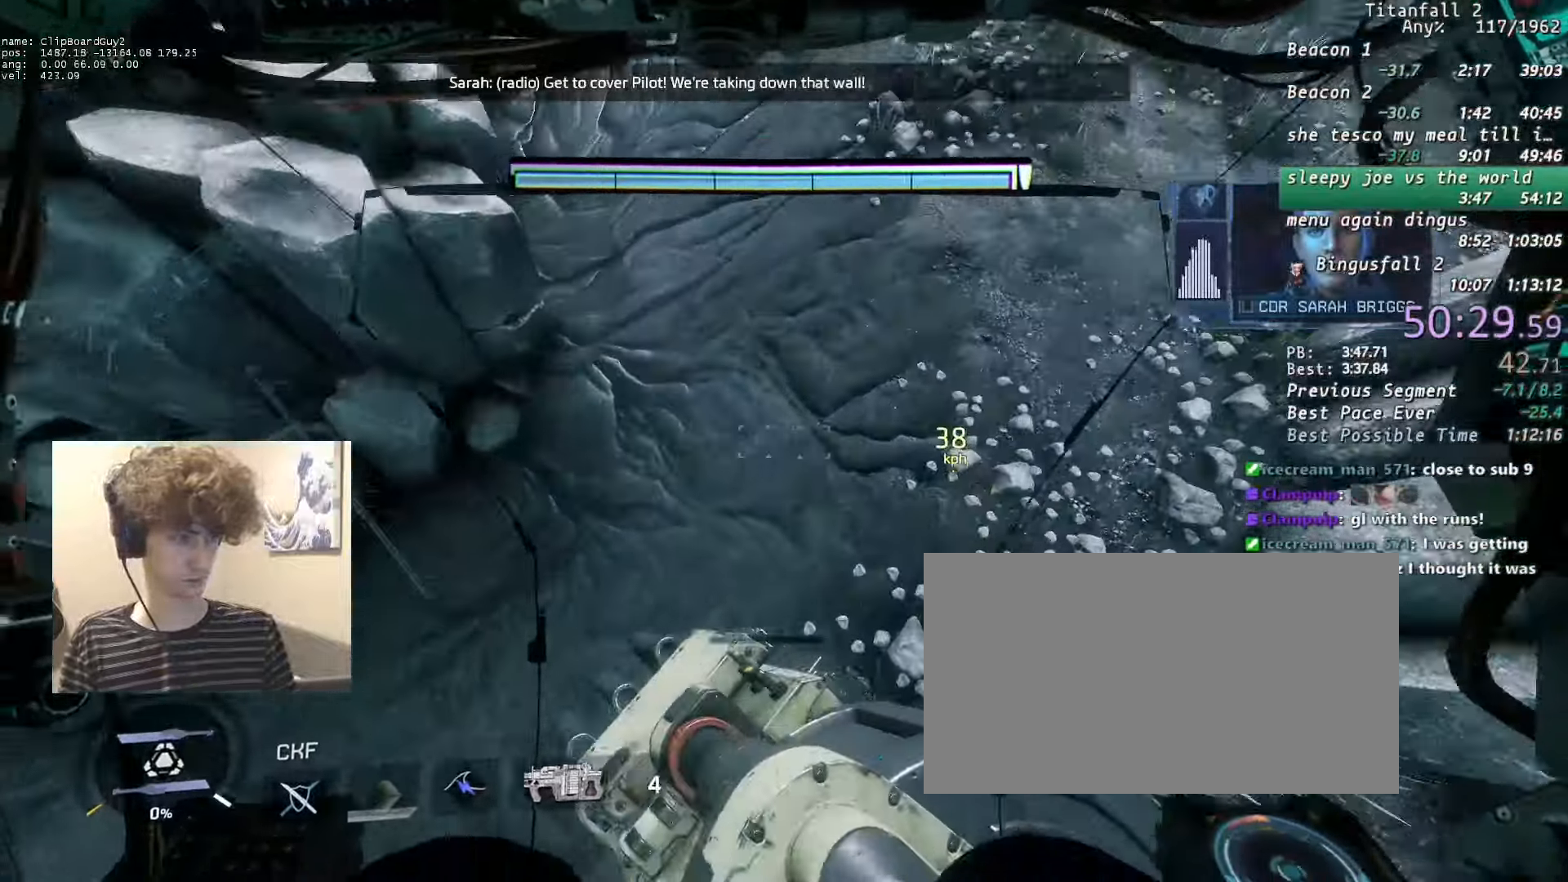
{"keys": ["shift", "w"], "mouse": ["mb4"], "events": [[133, "mouse_mb4", "down"]]}
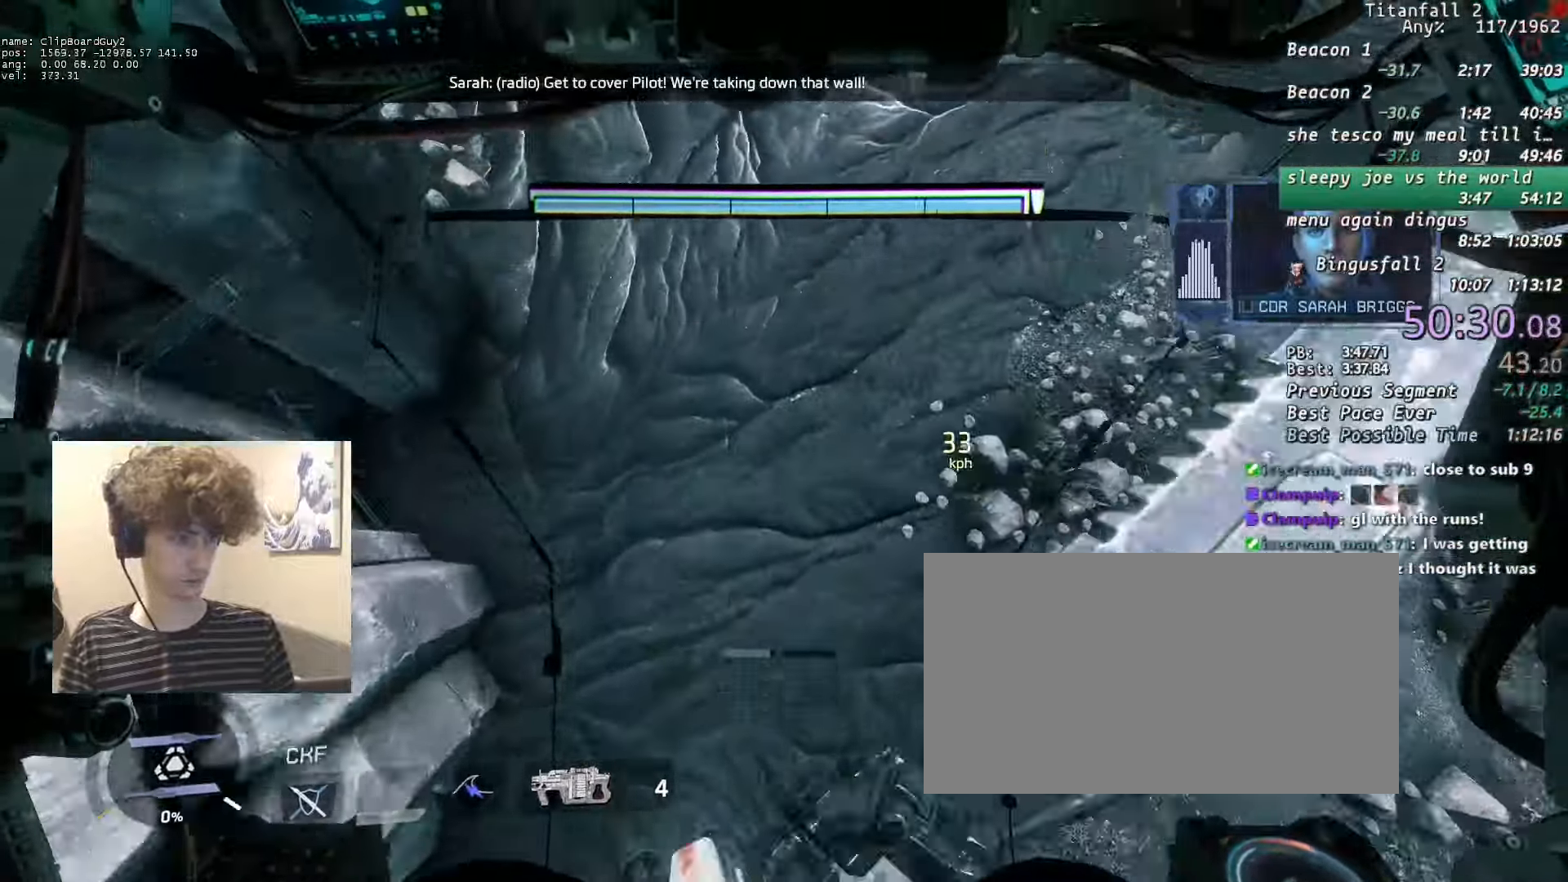
{"keys": ["shift", "w"], "mouse": ["mb4"], "events": []}
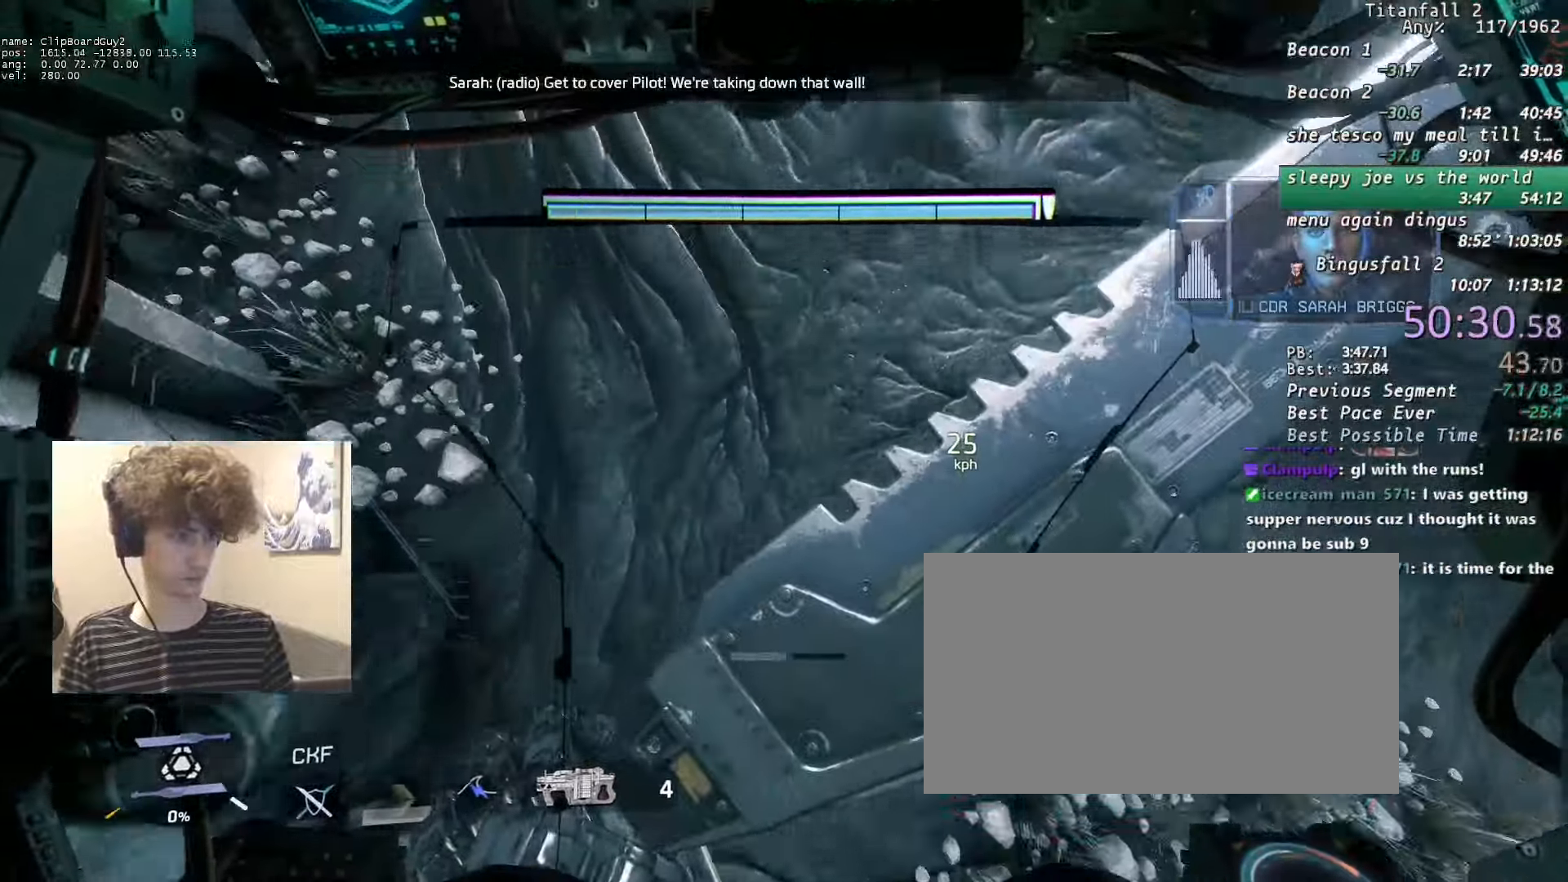
{"keys": ["shift", "w"], "mouse": ["mb4"], "events": [[166, "space", "down"], [200, "space", "up"], [300, "space", "down"], [350, "space", "up"], [450, "space", "down"], [483, "space", "up"]]}
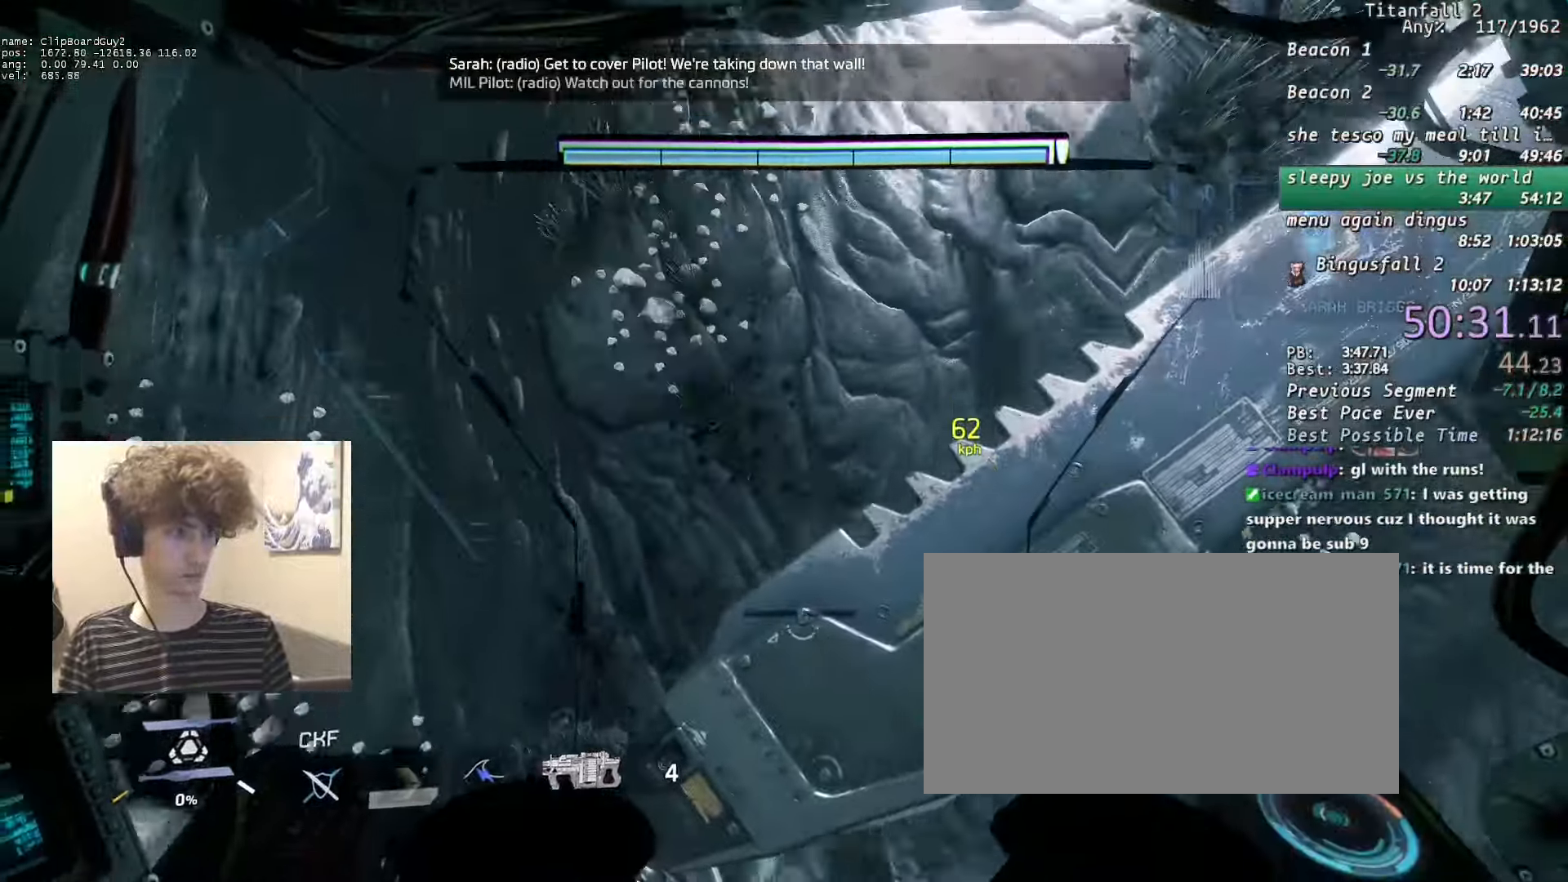
{"keys": ["shift", "w"], "mouse": ["mb4"], "events": [[83, "space", "down"], [133, "space", "up"]]}
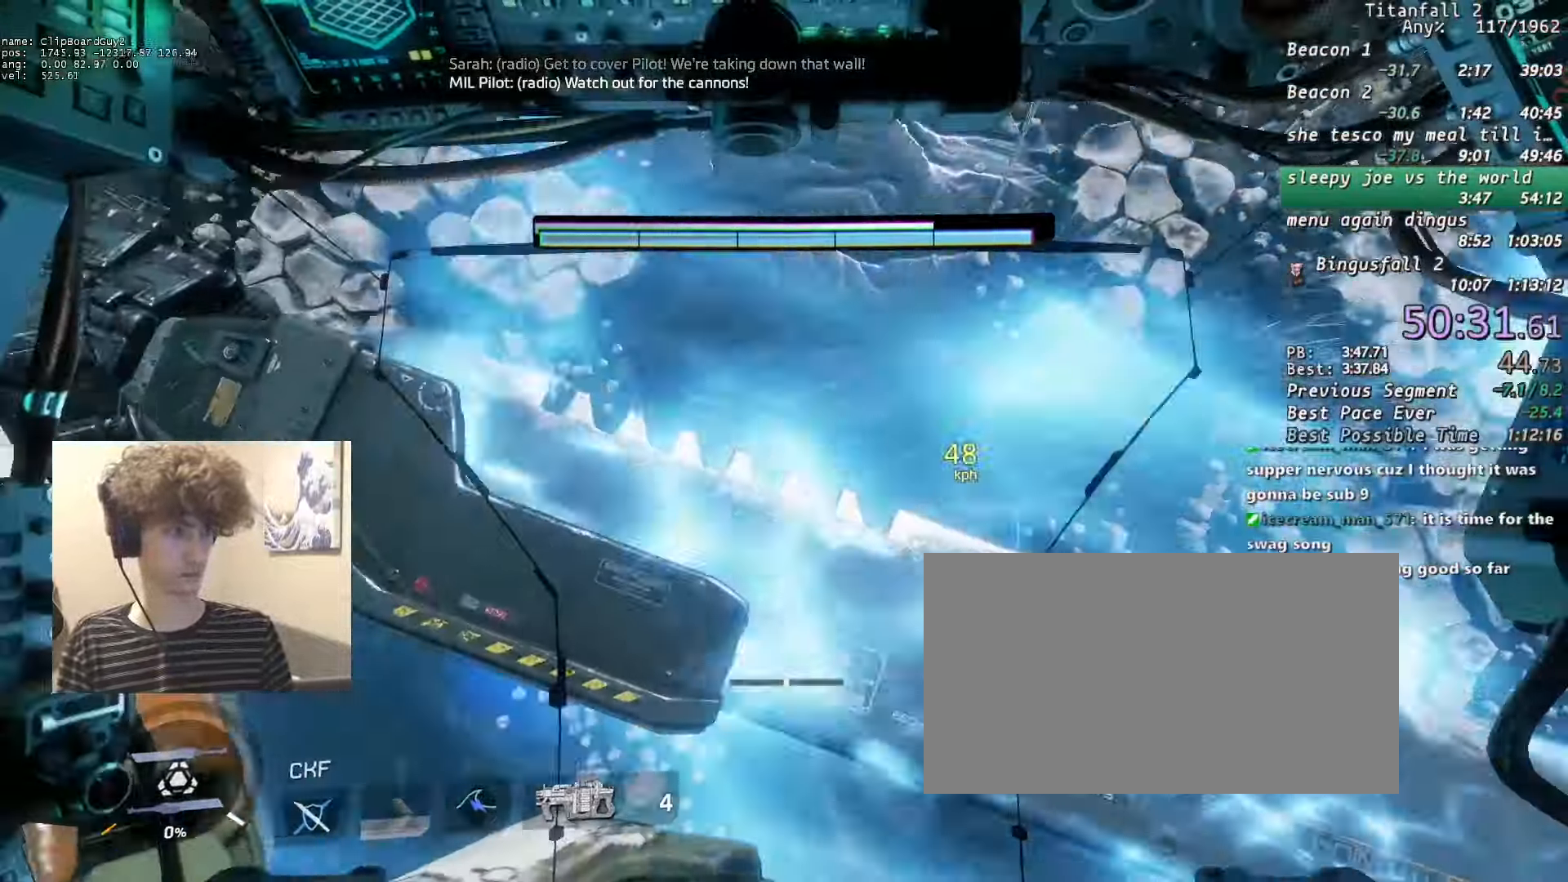
{"keys": ["shift", "w"], "mouse": ["mb4"], "events": []}
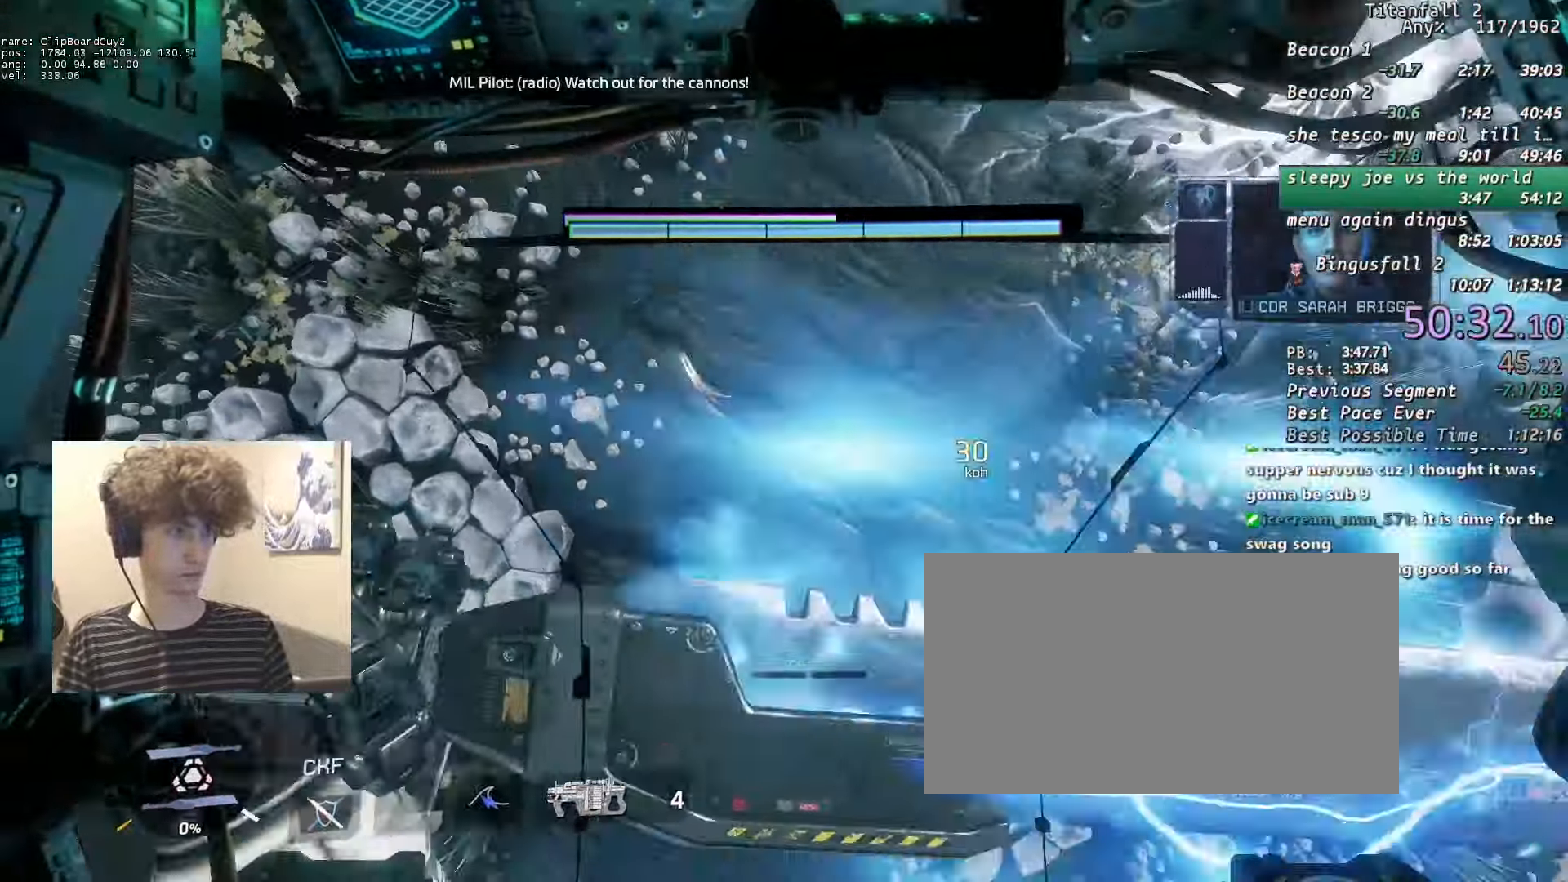
{"keys": ["d", "shift", "w"], "mouse": ["mb4"], "events": [[350, "d", "down"]]}
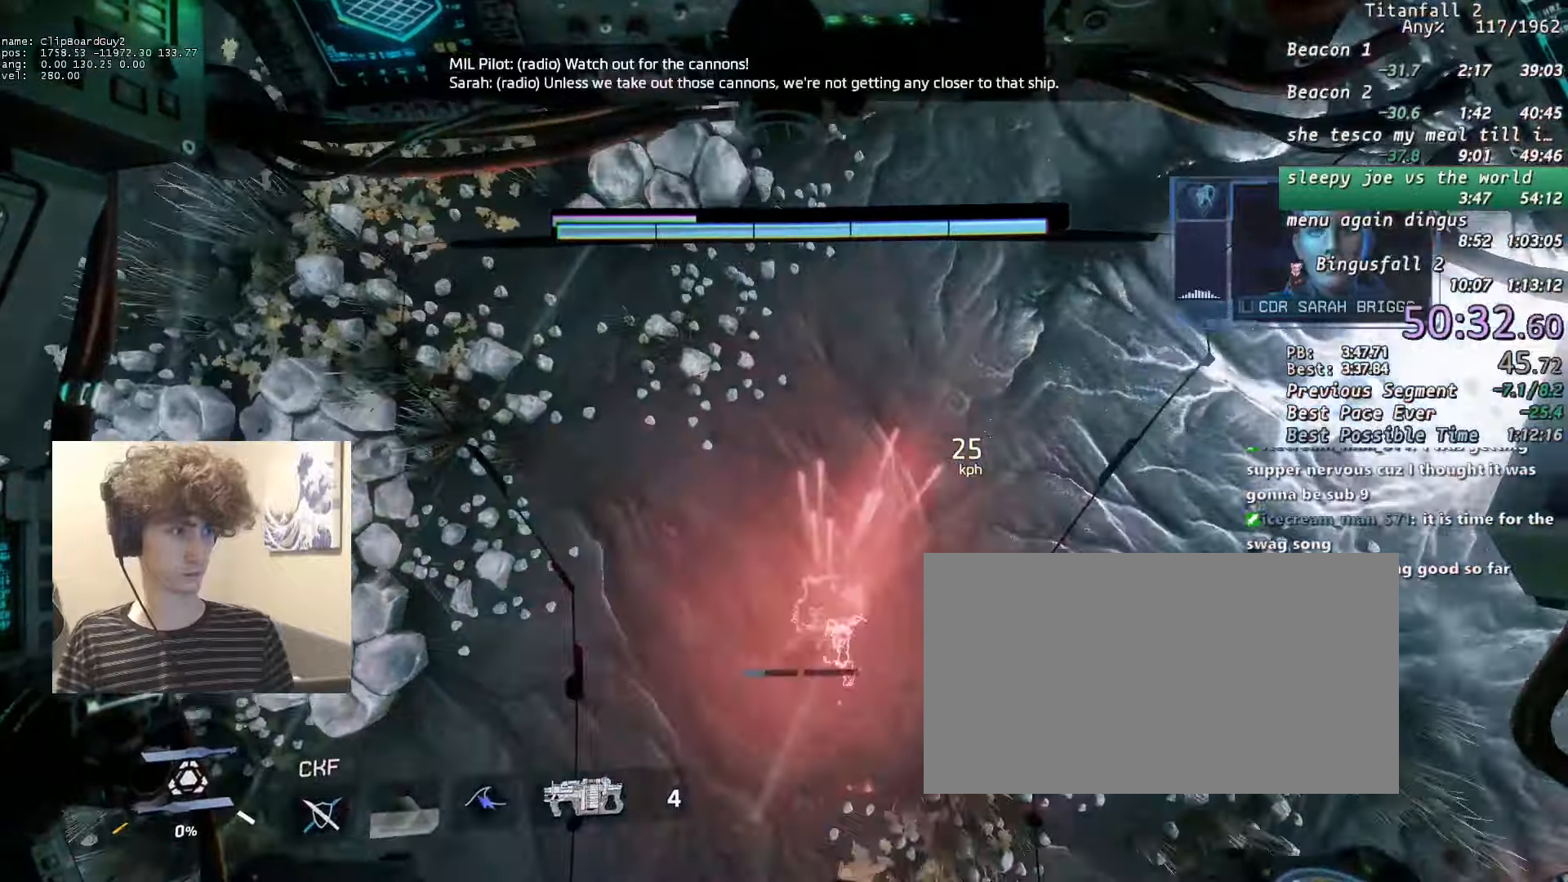
{"keys": ["shift", "w"], "mouse": ["mb4"], "events": [[266, "d", "up"]]}
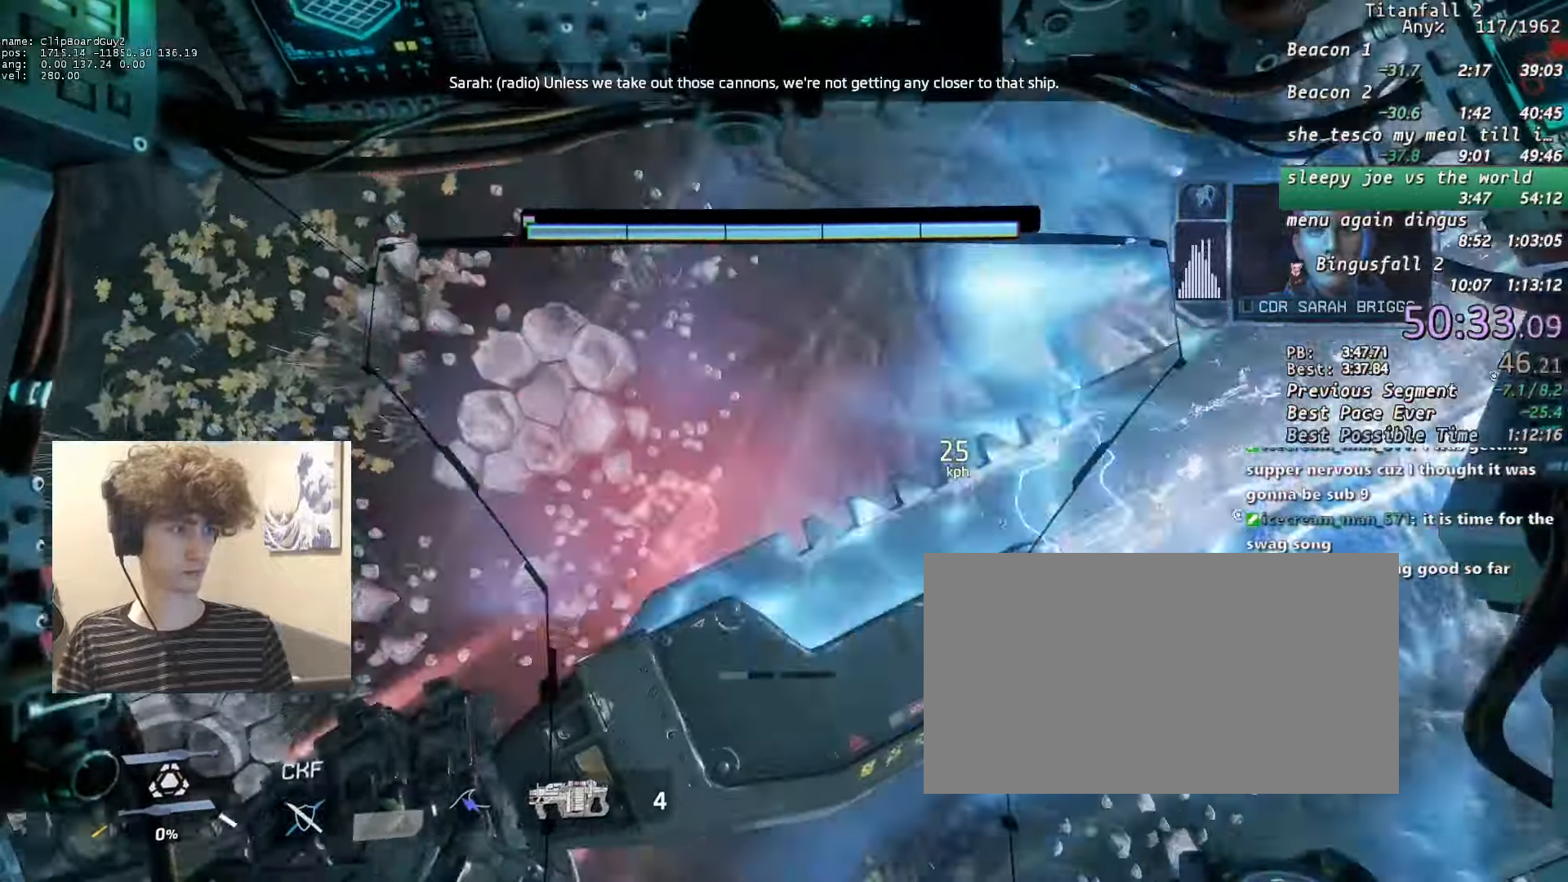
{"keys": ["f"], "mouse": ["mb4"], "events": [[100, "w", "up"], [150, "shift", "up"], [183, "d", "down"], [333, "d", "up"], [466, "f", "down"]]}
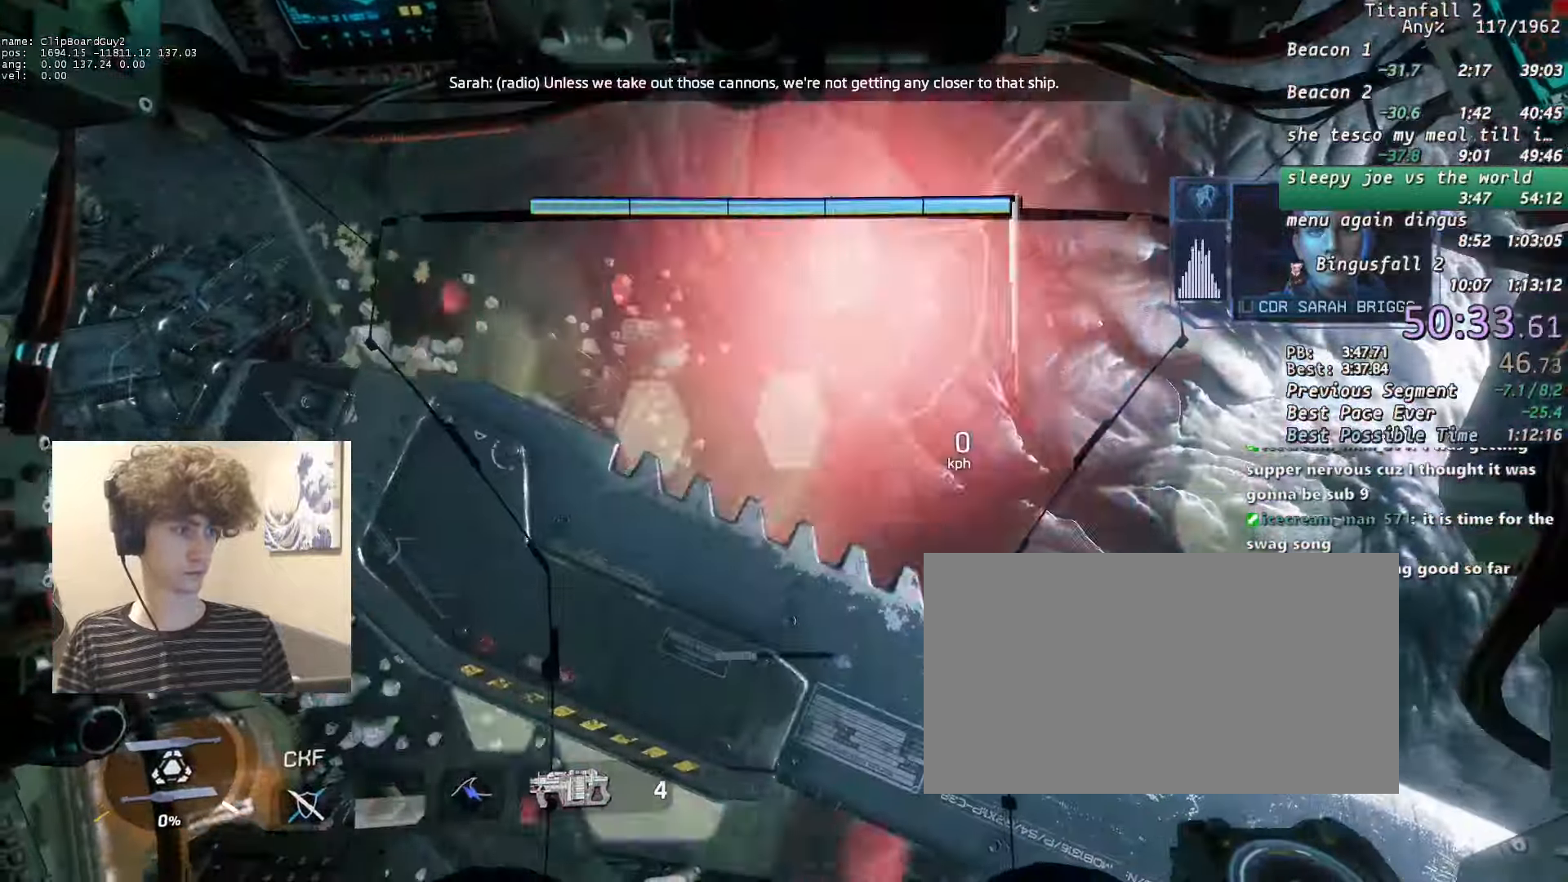
{"keys": [], "mouse": [], "events": [[300, "f", "up"], [350, "mouse_mb4", "up"]]}
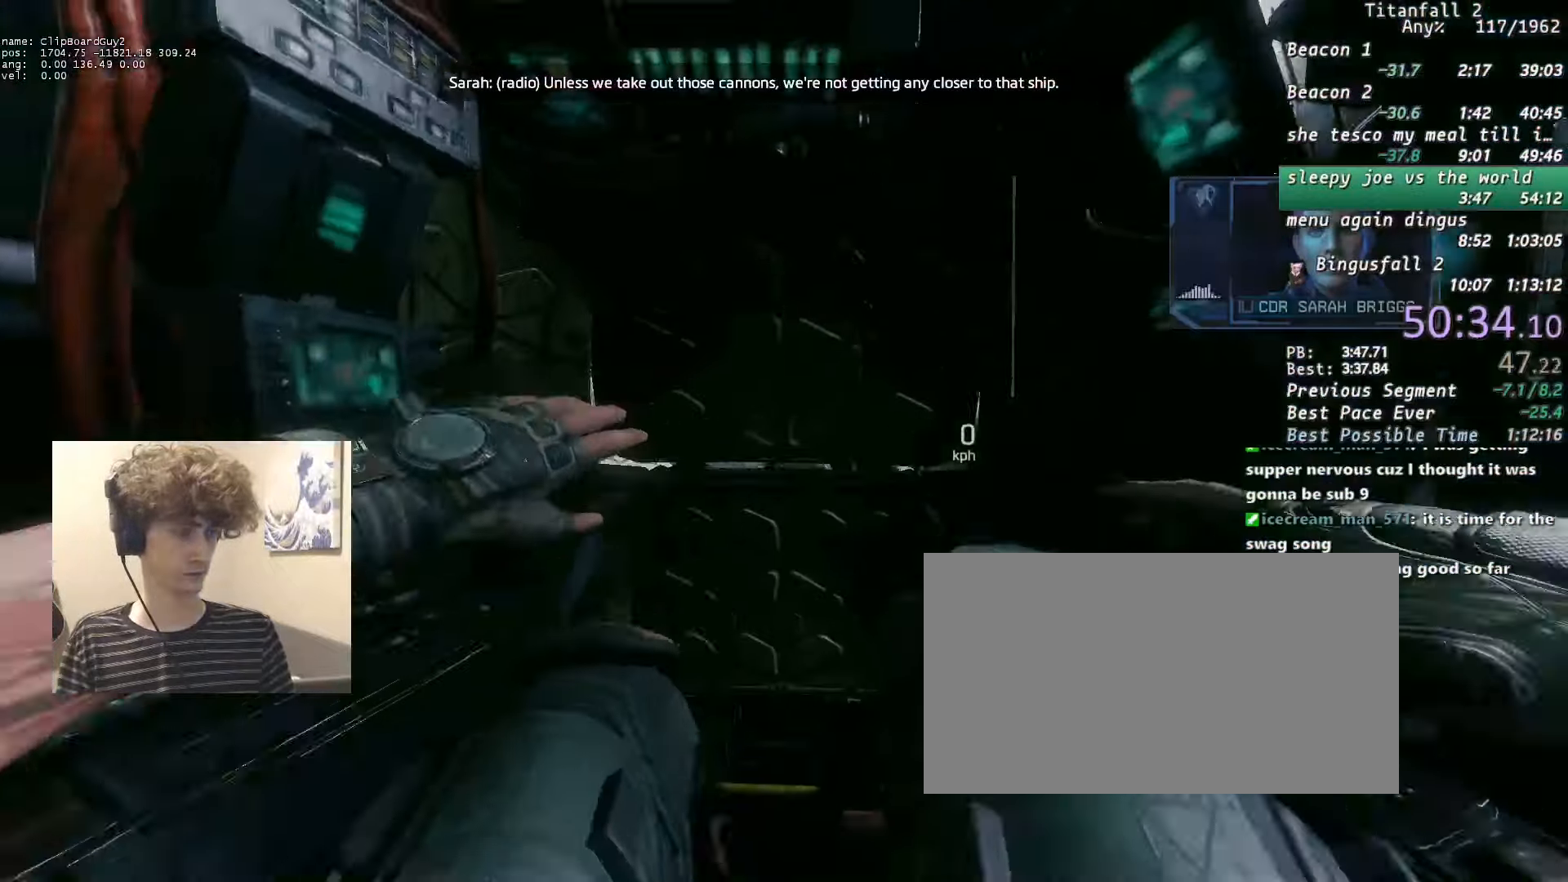
{"keys": [], "mouse": [], "events": []}
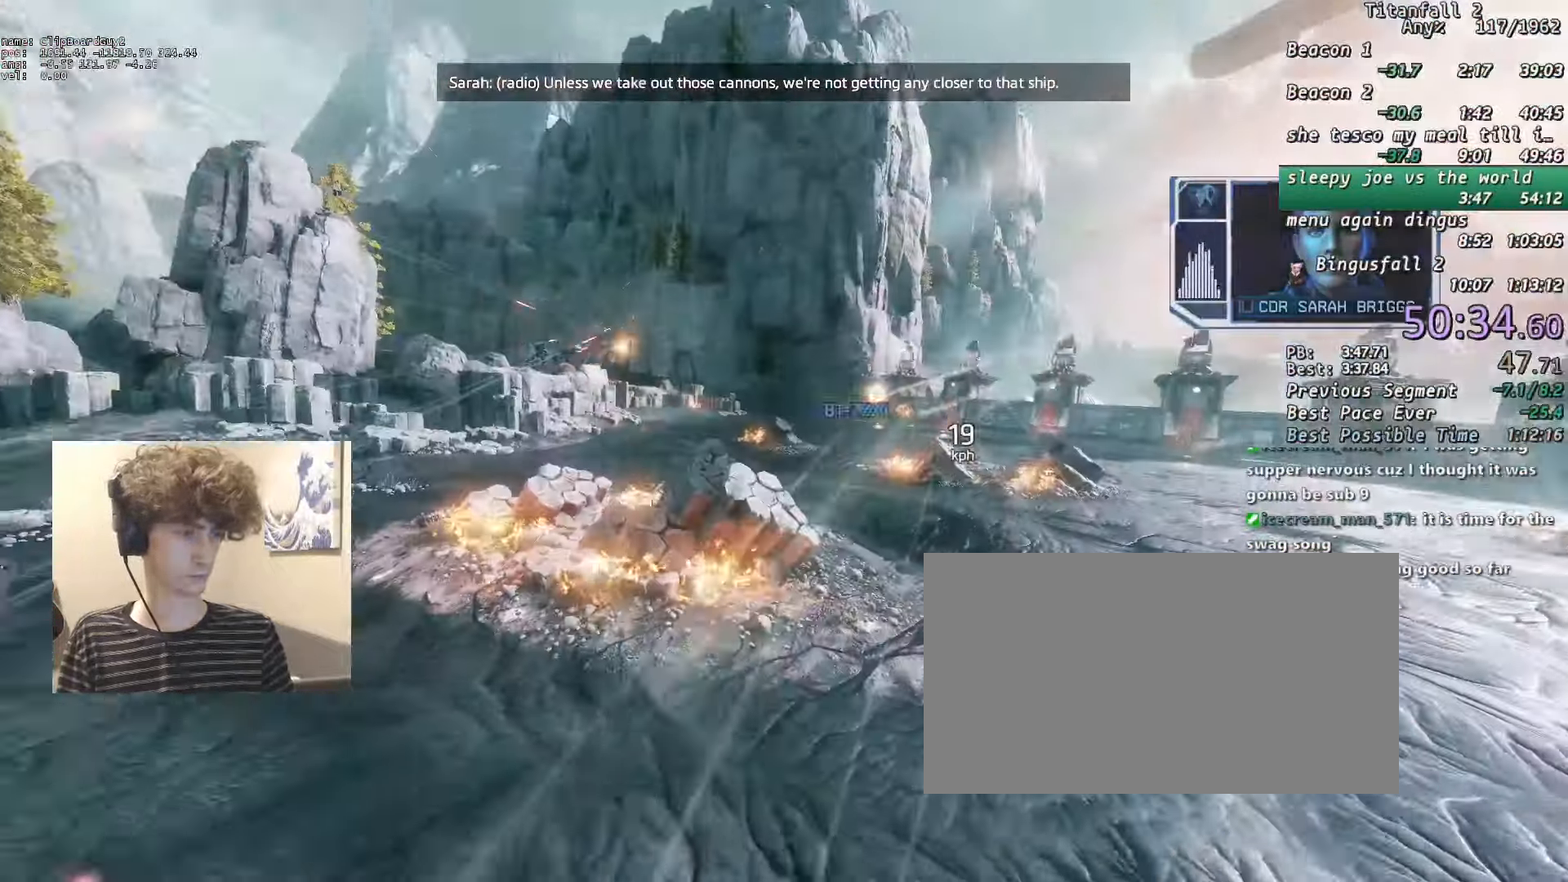
{"keys": [], "mouse": [], "events": []}
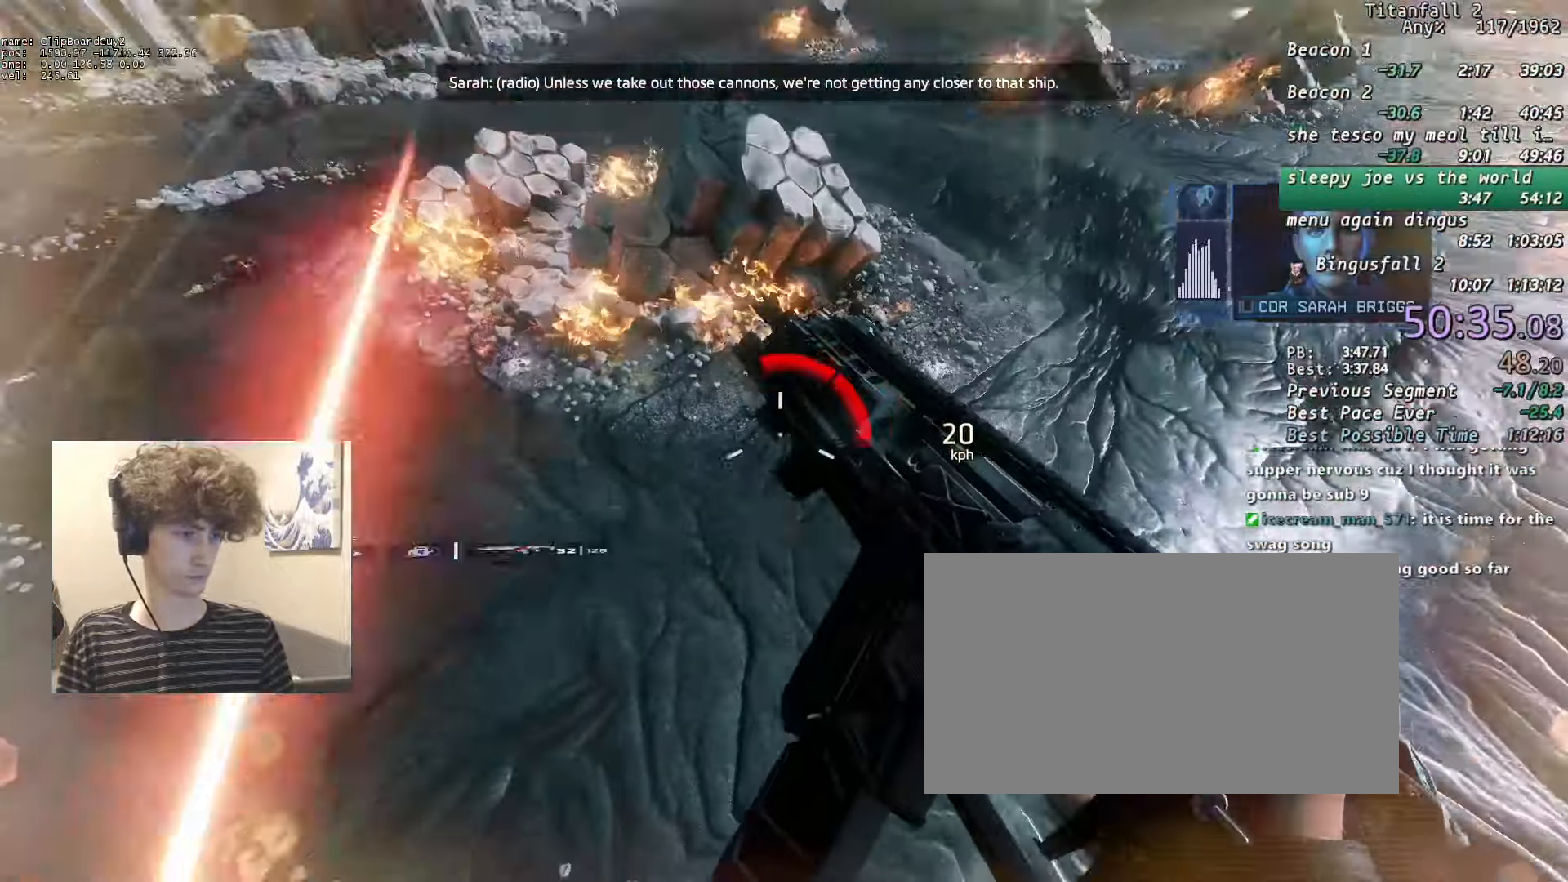
{"keys": ["w"], "mouse": [], "events": [[66, "s", "down"], [166, "d", "down"], [250, "s", "up"], [433, "d", "up"], [483, "w", "down"]]}
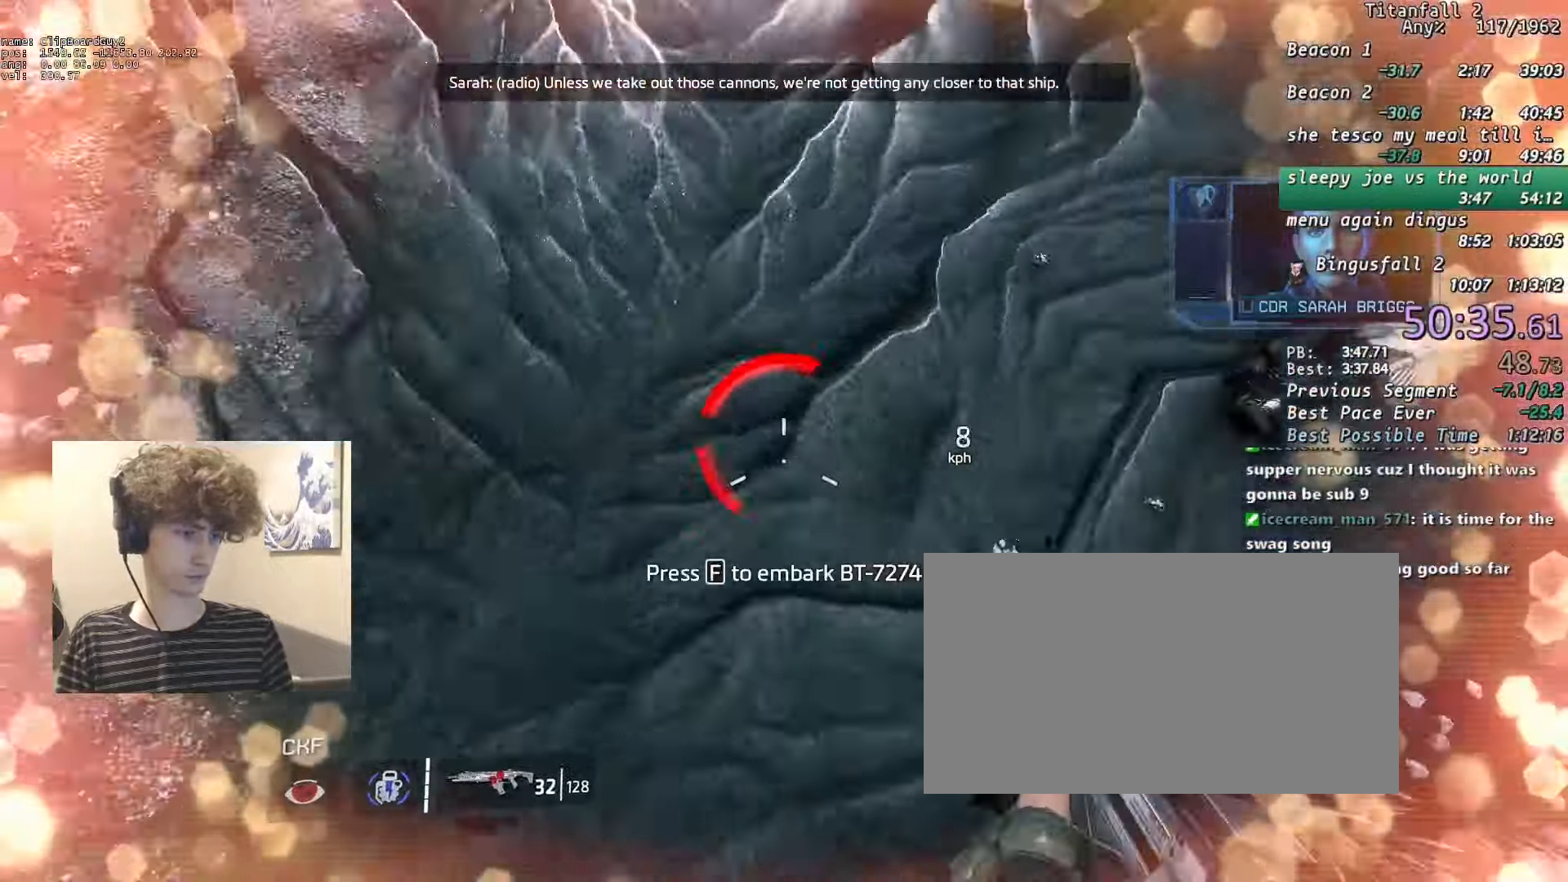
{"keys": ["w"], "mouse": [], "events": [[183, "f", "down"], [266, "f", "up"], [366, "f", "down"], [450, "f", "up"]]}
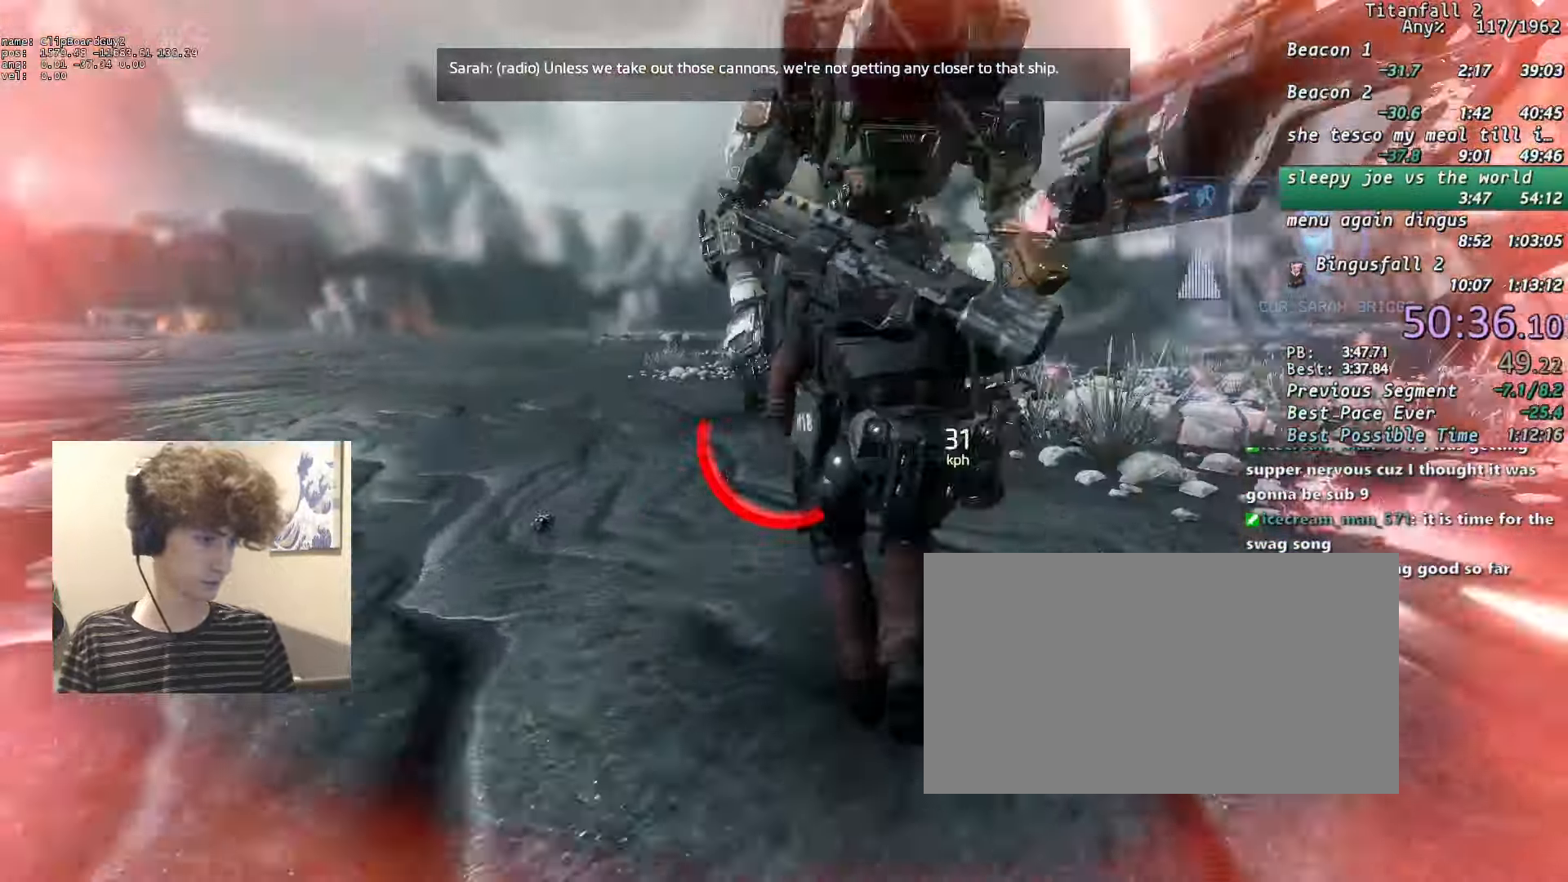
{"keys": [], "mouse": [], "events": [[150, "w", "up"]]}
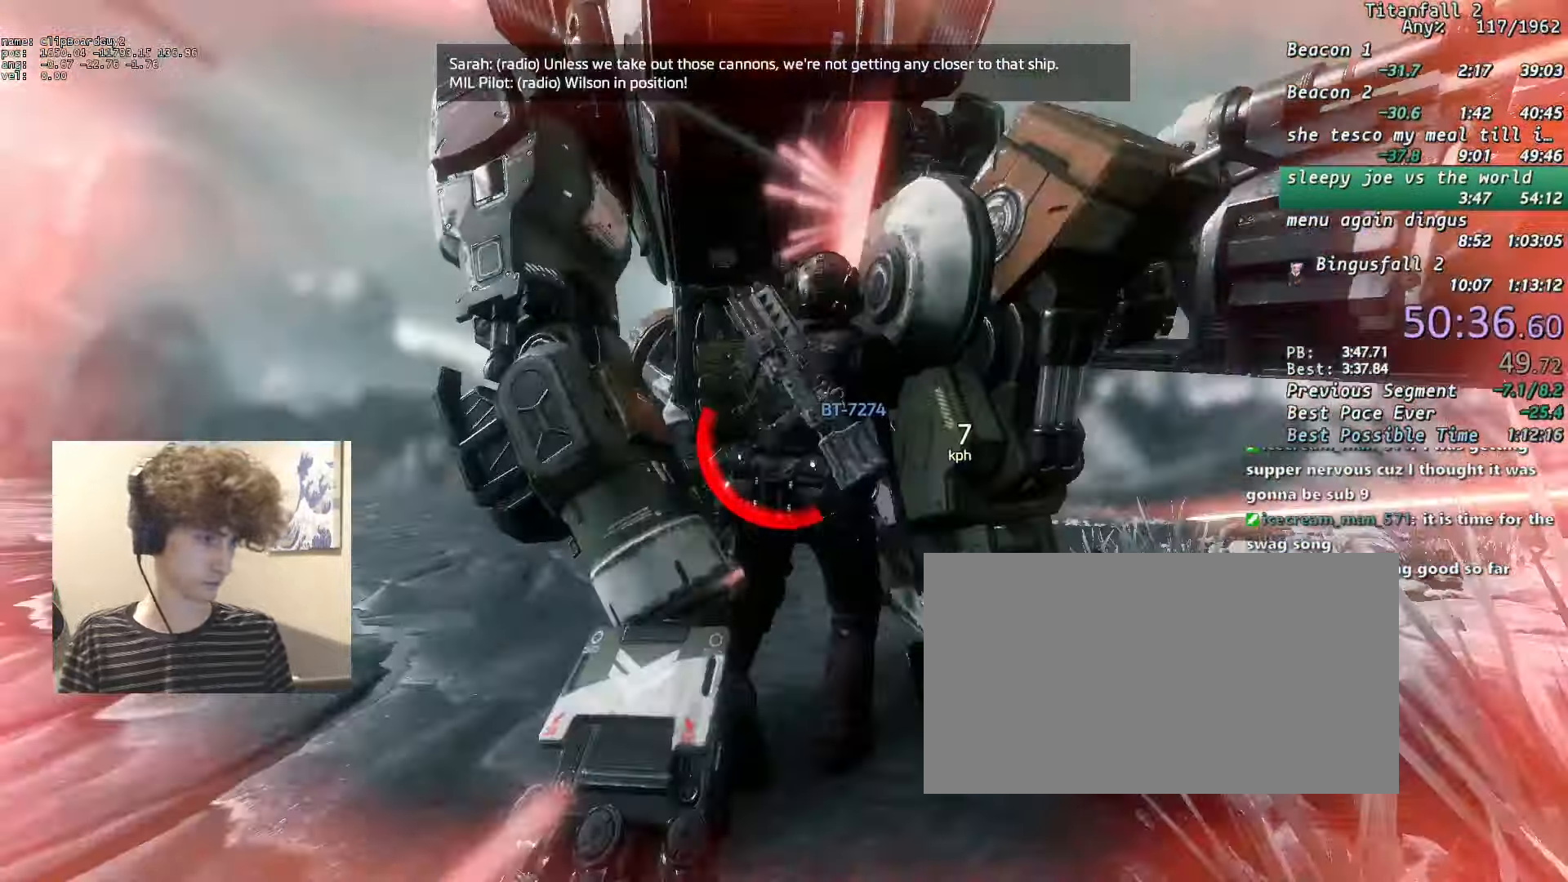
{"keys": [], "mouse": [], "events": []}
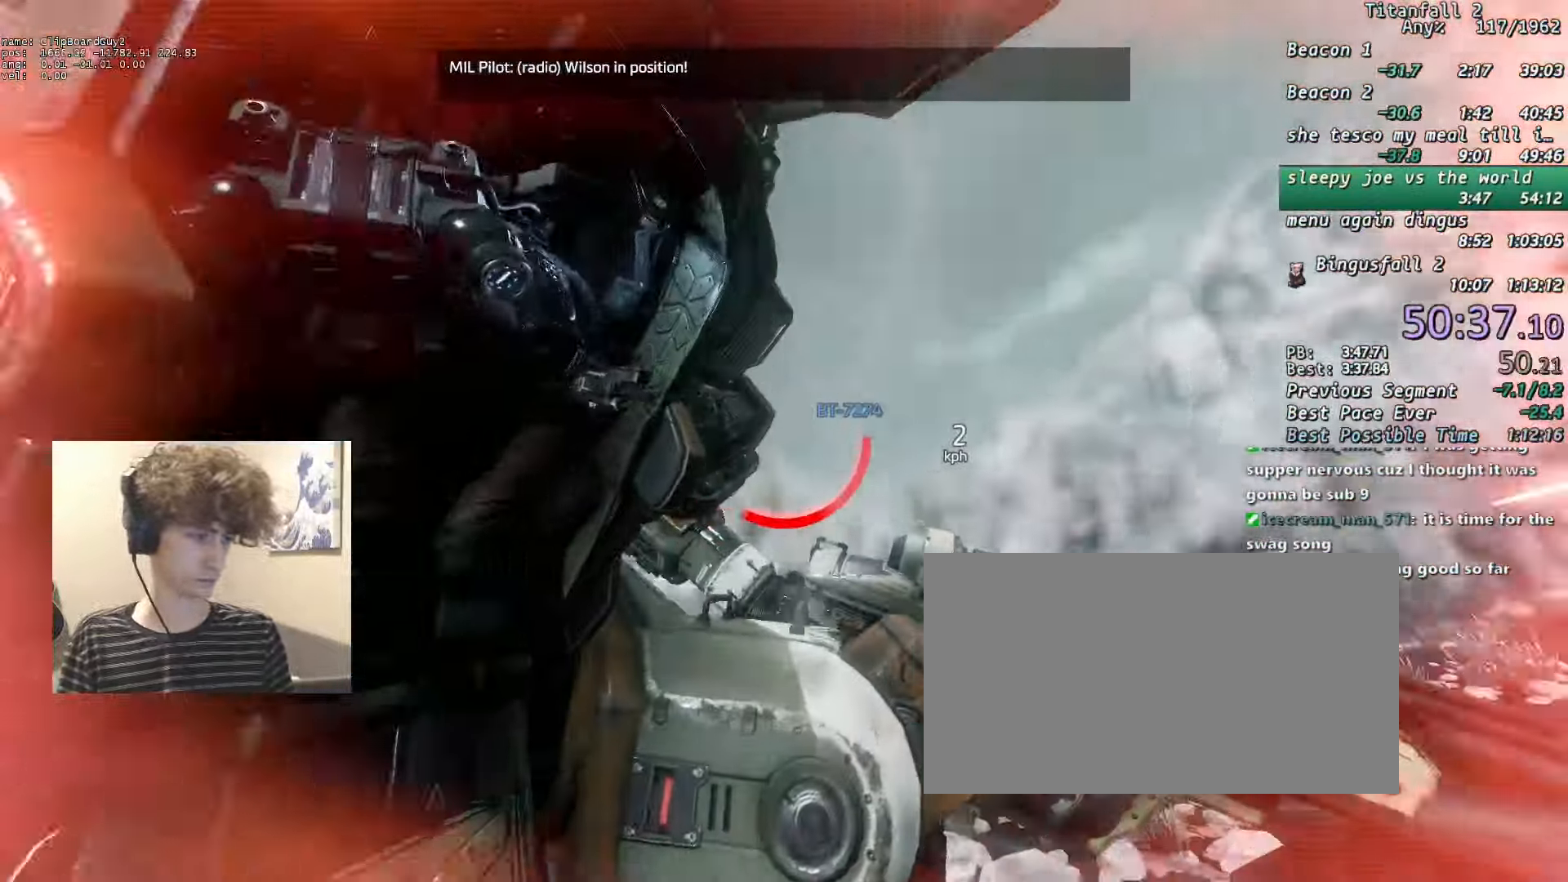
{"keys": [], "mouse": [], "events": []}
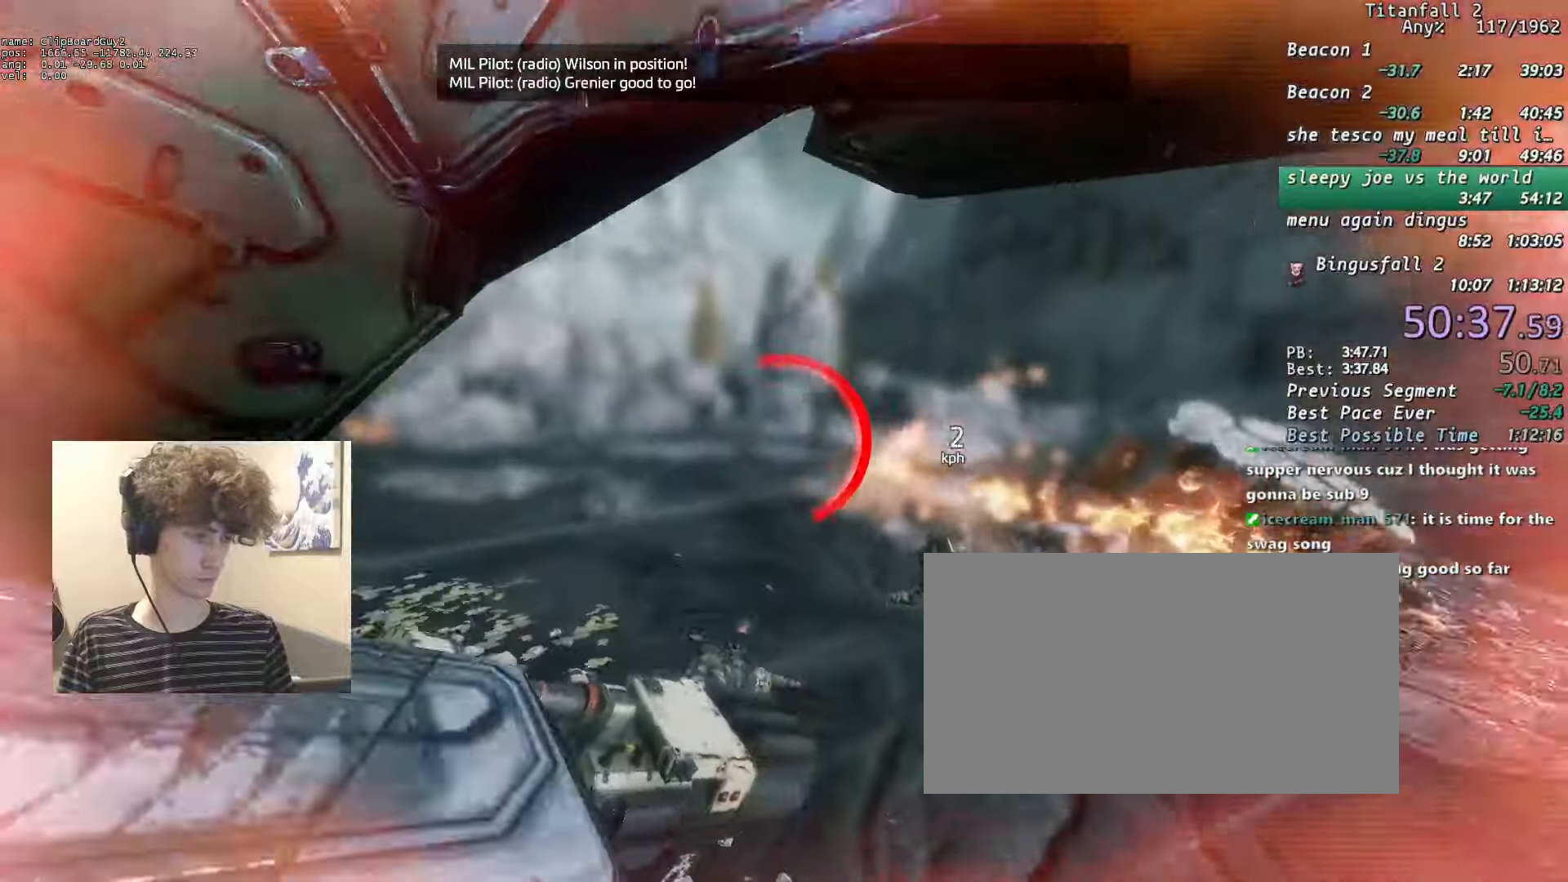
{"keys": [], "mouse": [], "events": []}
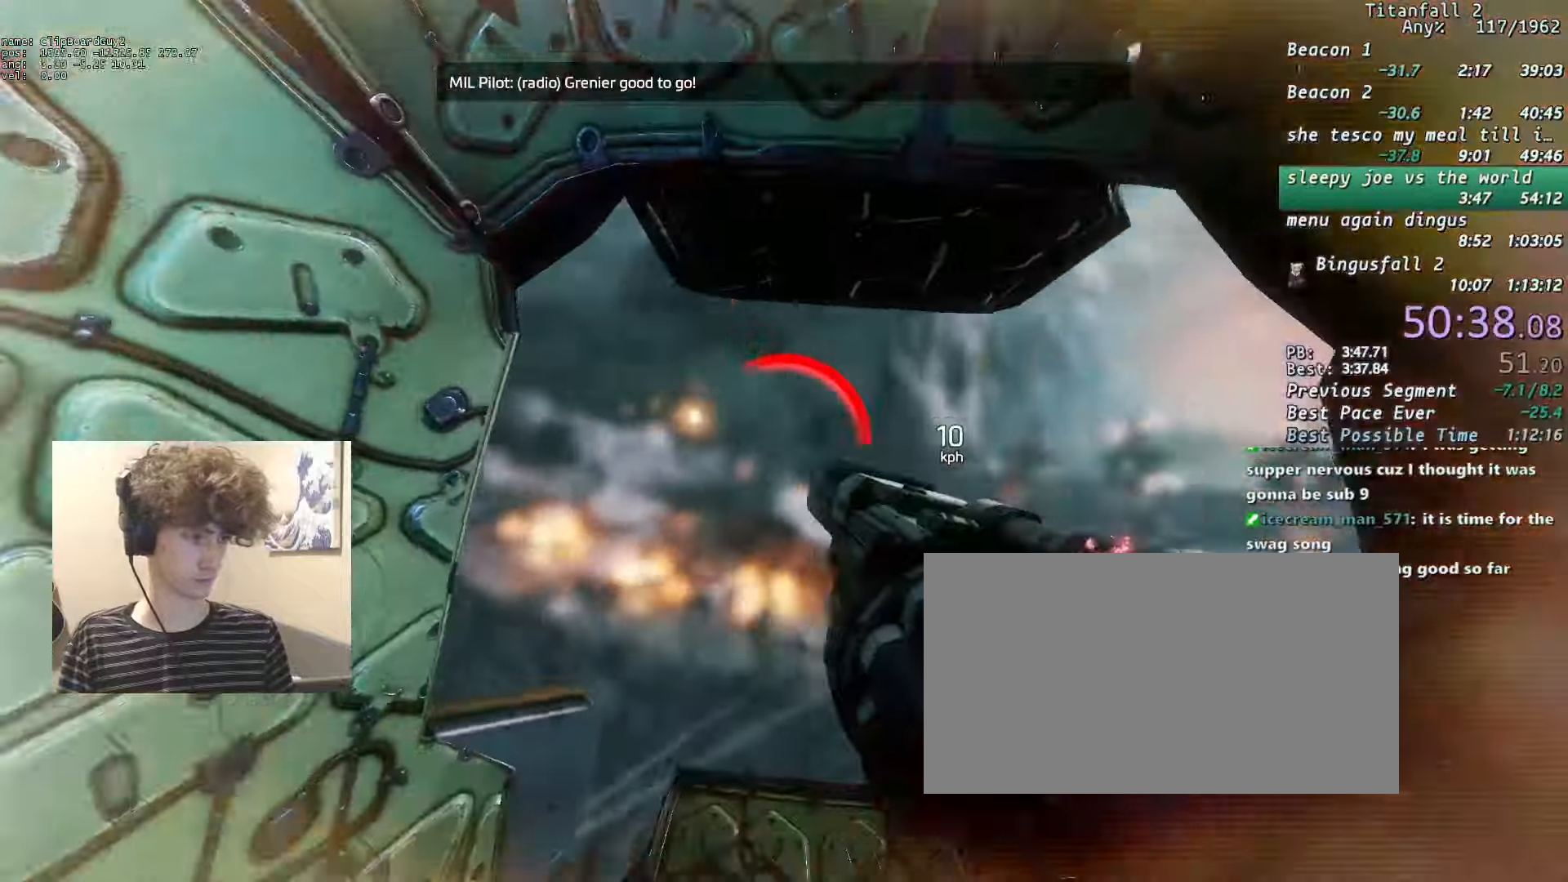
{"keys": ["shift", "w"], "mouse": ["mb4"], "events": [[433, "w", "down"], [483, "mouse_mb4", "down"], [483, "shift", "down"]]}